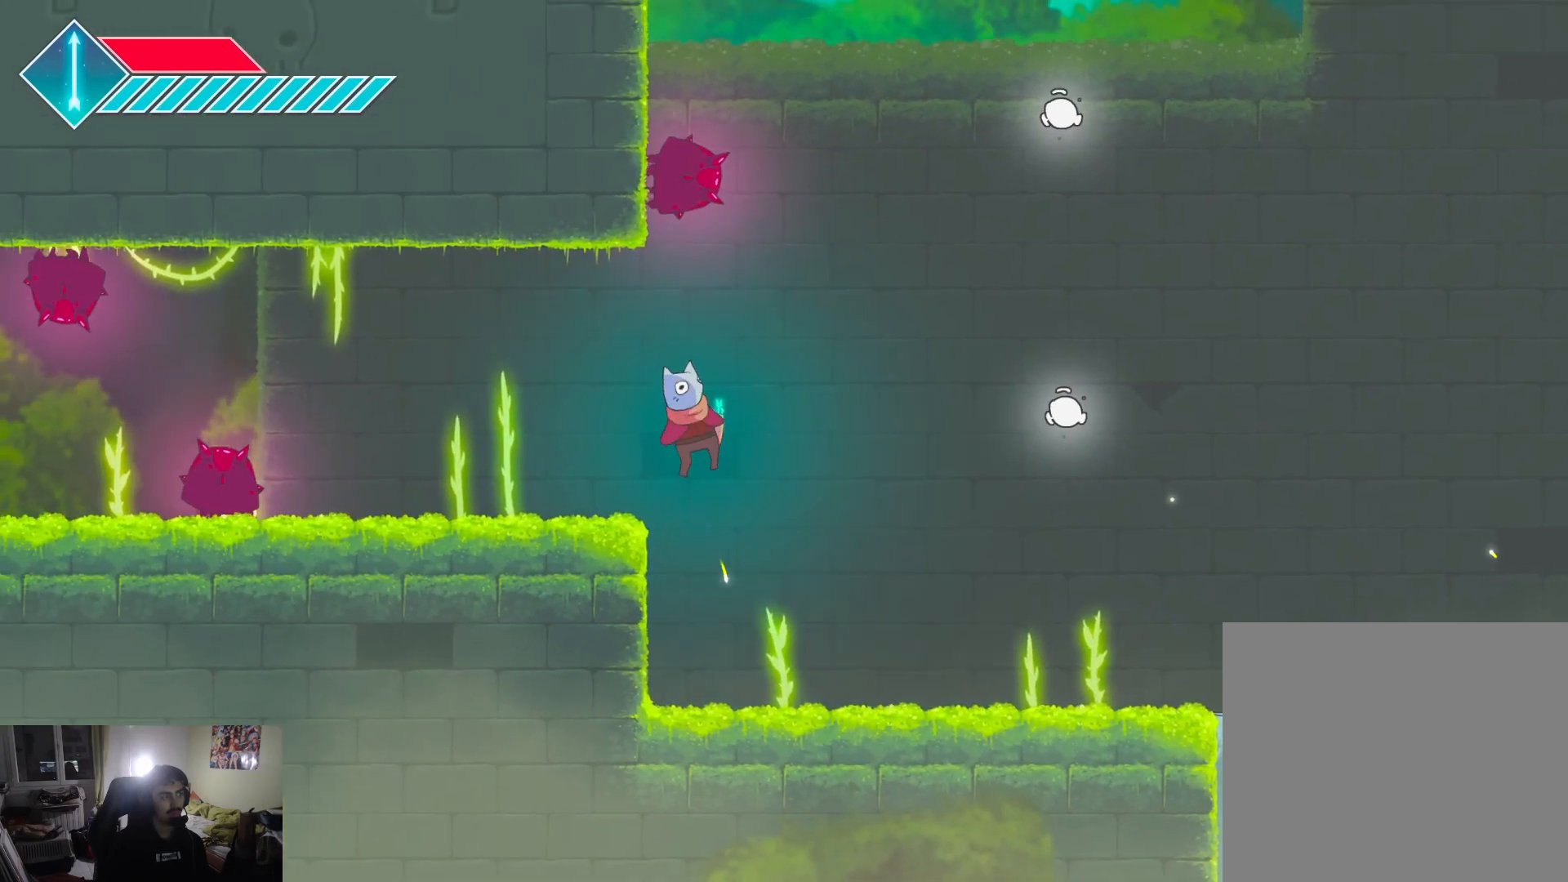
Gameplay with a controller (PlayStation layout); each line is a JSON object with the inputs held at the frame after it. "events" lists button and stick changes between this image and that frame as [ms after this image, input, new state], when the widget could be followed in between.
{"buttons": [], "left_stick": "left", "right_stick": "center", "events": [[33, "CROSS", "up"]]}
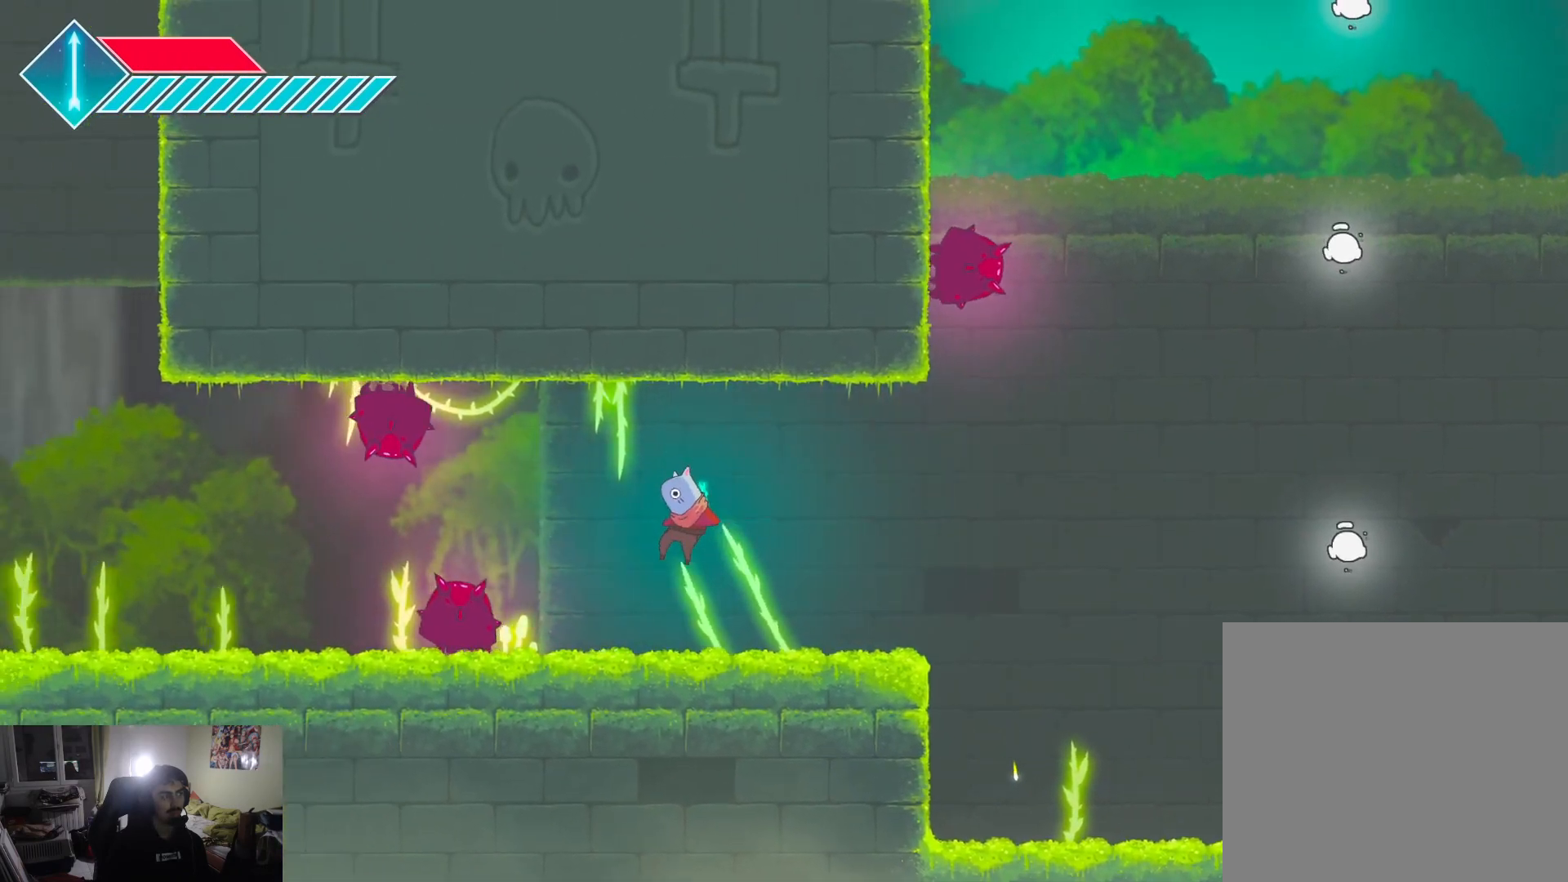
{"buttons": [], "left_stick": "center", "right_stick": "center", "events": [[33, "SQUARE", "down"], [133, "SQUARE", "up"], [150, "left_stick", "center"], [217, "SQUARE", "down"], [283, "SQUARE", "up"], [367, "SQUARE", "down"], [450, "SQUARE", "up"]]}
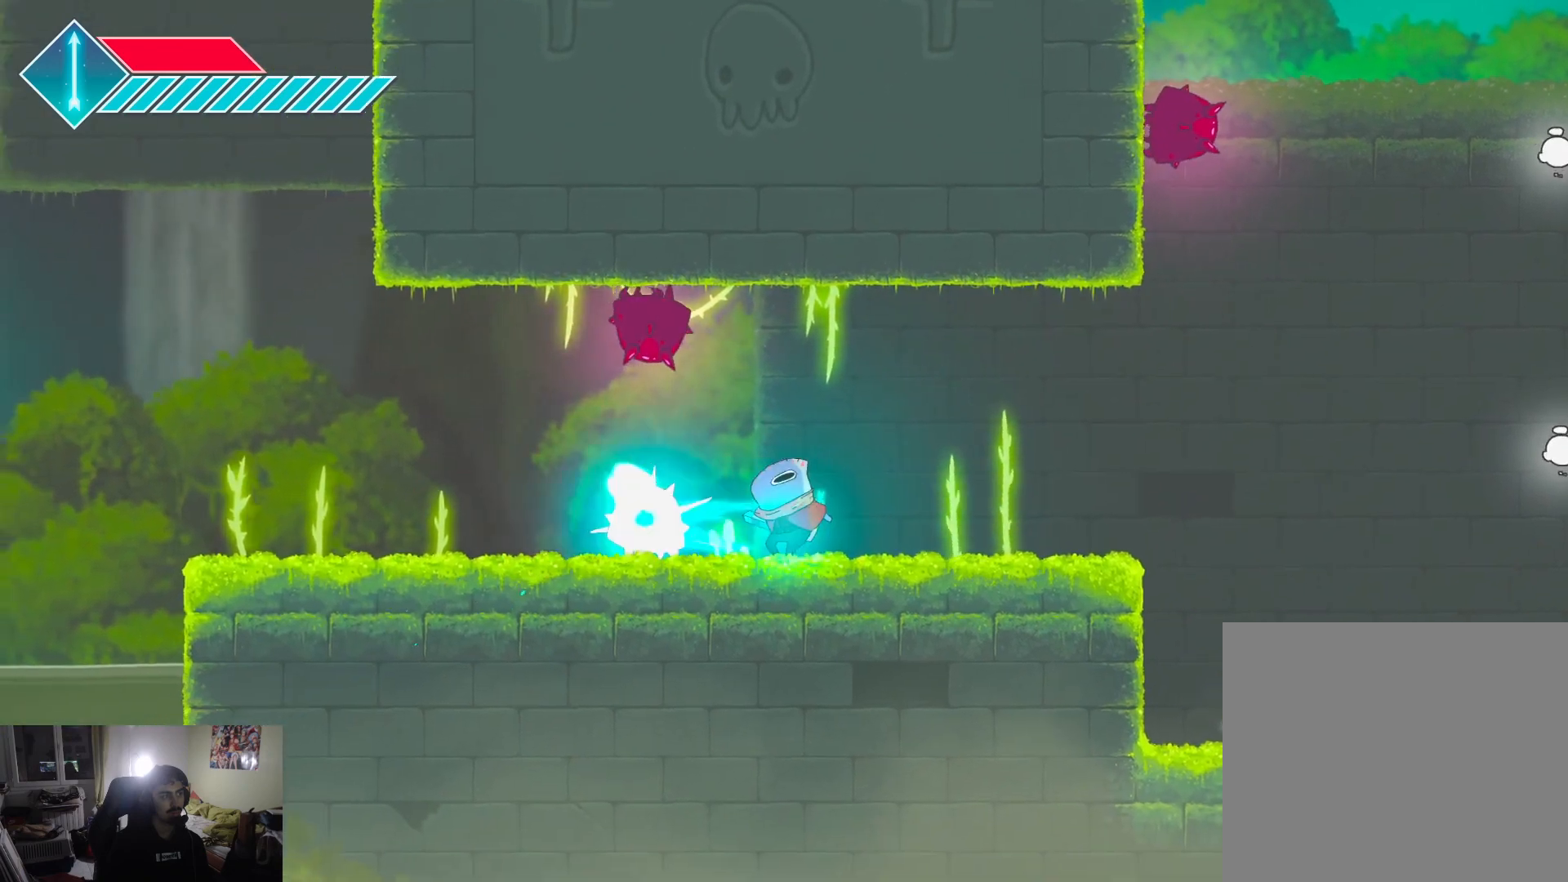
{"buttons": ["SQUARE"], "left_stick": "up", "right_stick": "center", "events": [[17, "SQUARE", "down"], [83, "SQUARE", "up"], [183, "SQUARE", "down"], [250, "SQUARE", "up"], [333, "SQUARE", "down"], [400, "SQUARE", "up"], [417, "left_stick", "up"], [483, "SQUARE", "down"]]}
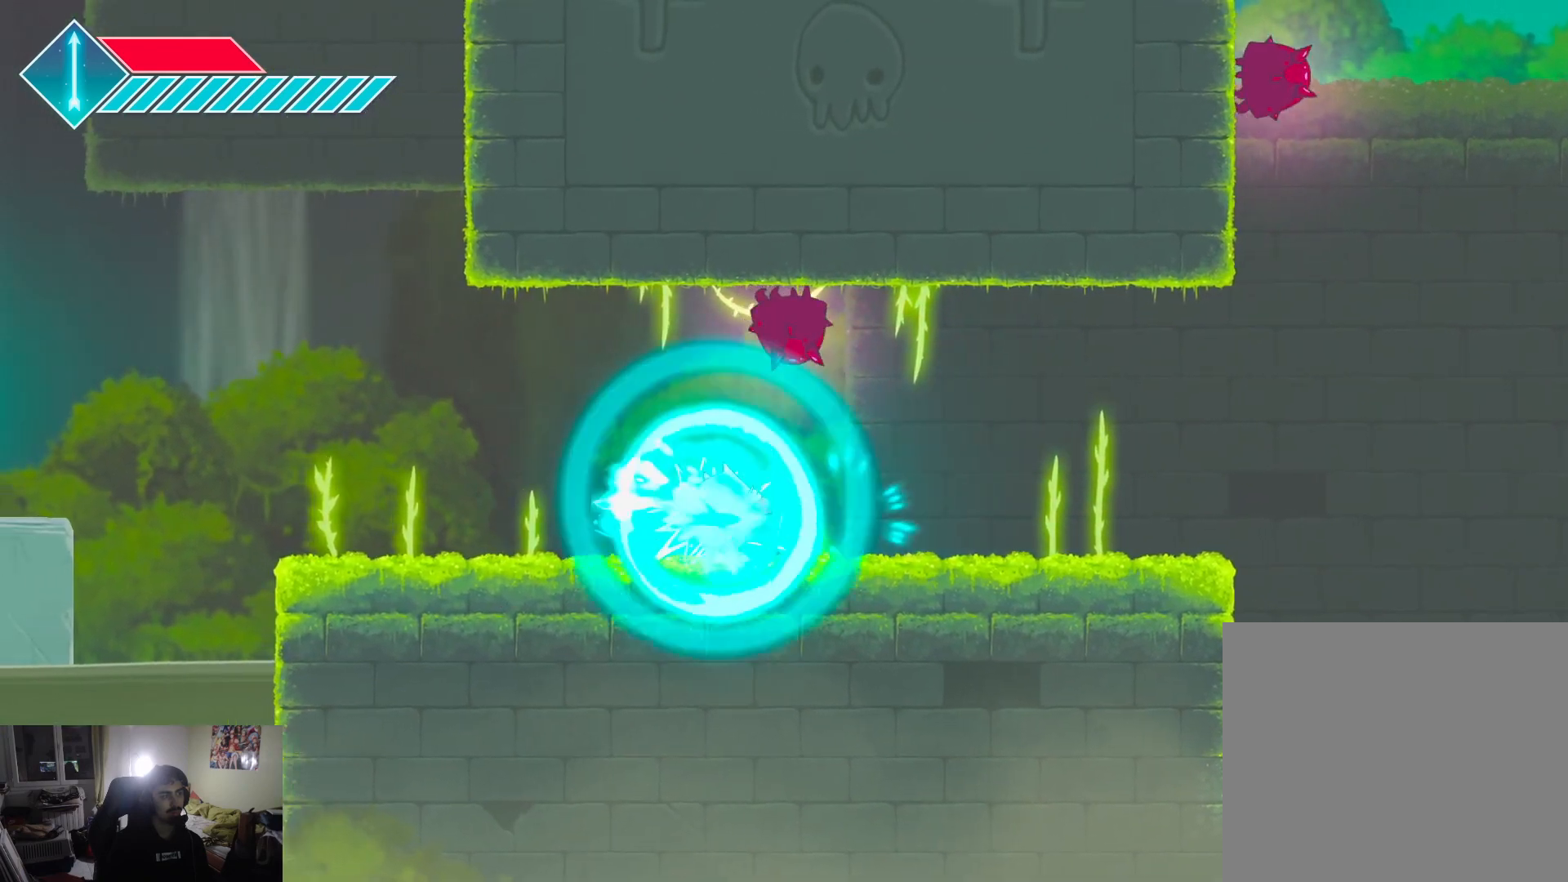
{"buttons": ["SQUARE"], "left_stick": "up", "right_stick": "center", "events": [[83, "SQUARE", "up"], [133, "SQUARE", "down"], [233, "SQUARE", "up"], [283, "SQUARE", "down"], [367, "SQUARE", "up"], [433, "SQUARE", "down"]]}
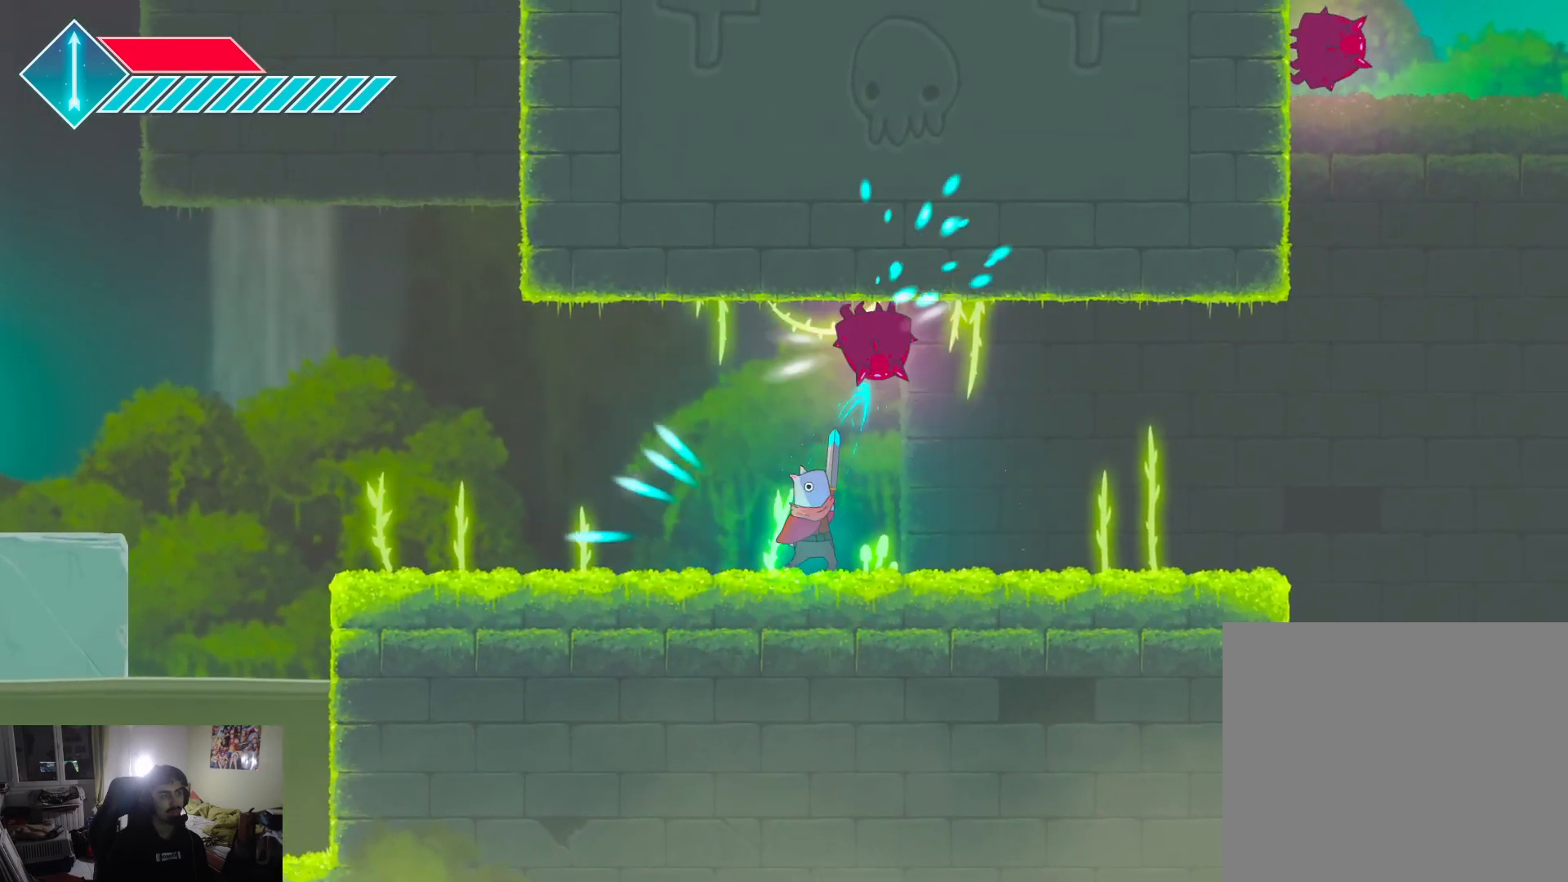
{"buttons": [], "left_stick": "up", "right_stick": "center", "events": [[17, "SQUARE", "up"], [100, "SQUARE", "down"], [167, "SQUARE", "up"], [250, "SQUARE", "down"], [317, "SQUARE", "up"], [400, "SQUARE", "down"], [483, "SQUARE", "up"]]}
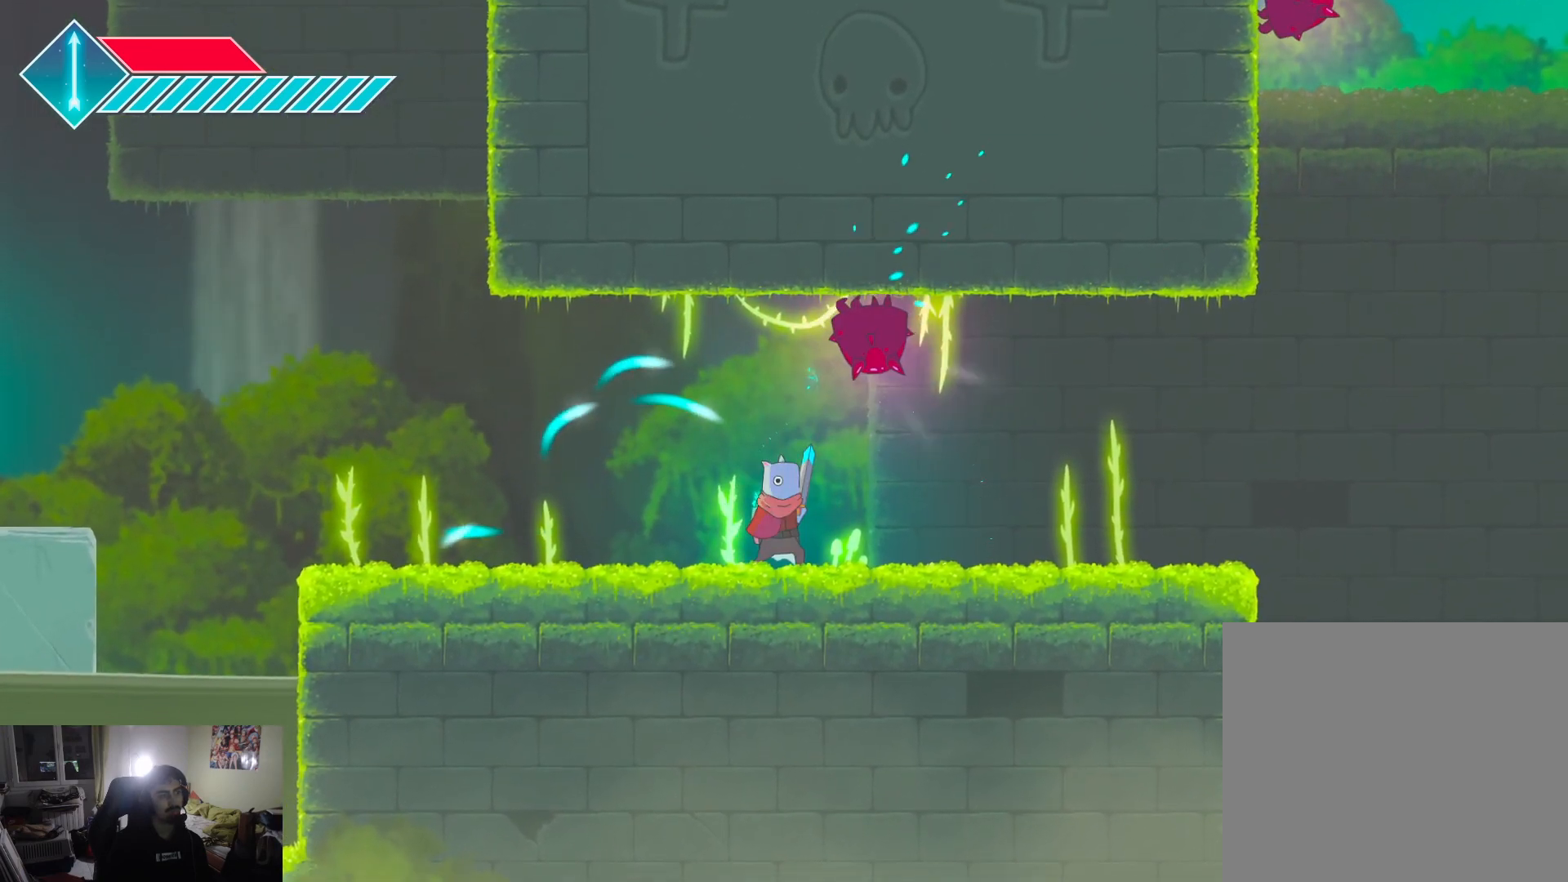
{"buttons": [], "left_stick": "left", "right_stick": "center", "events": [[50, "SQUARE", "down"], [183, "SQUARE", "up"], [233, "left_stick", "left"]]}
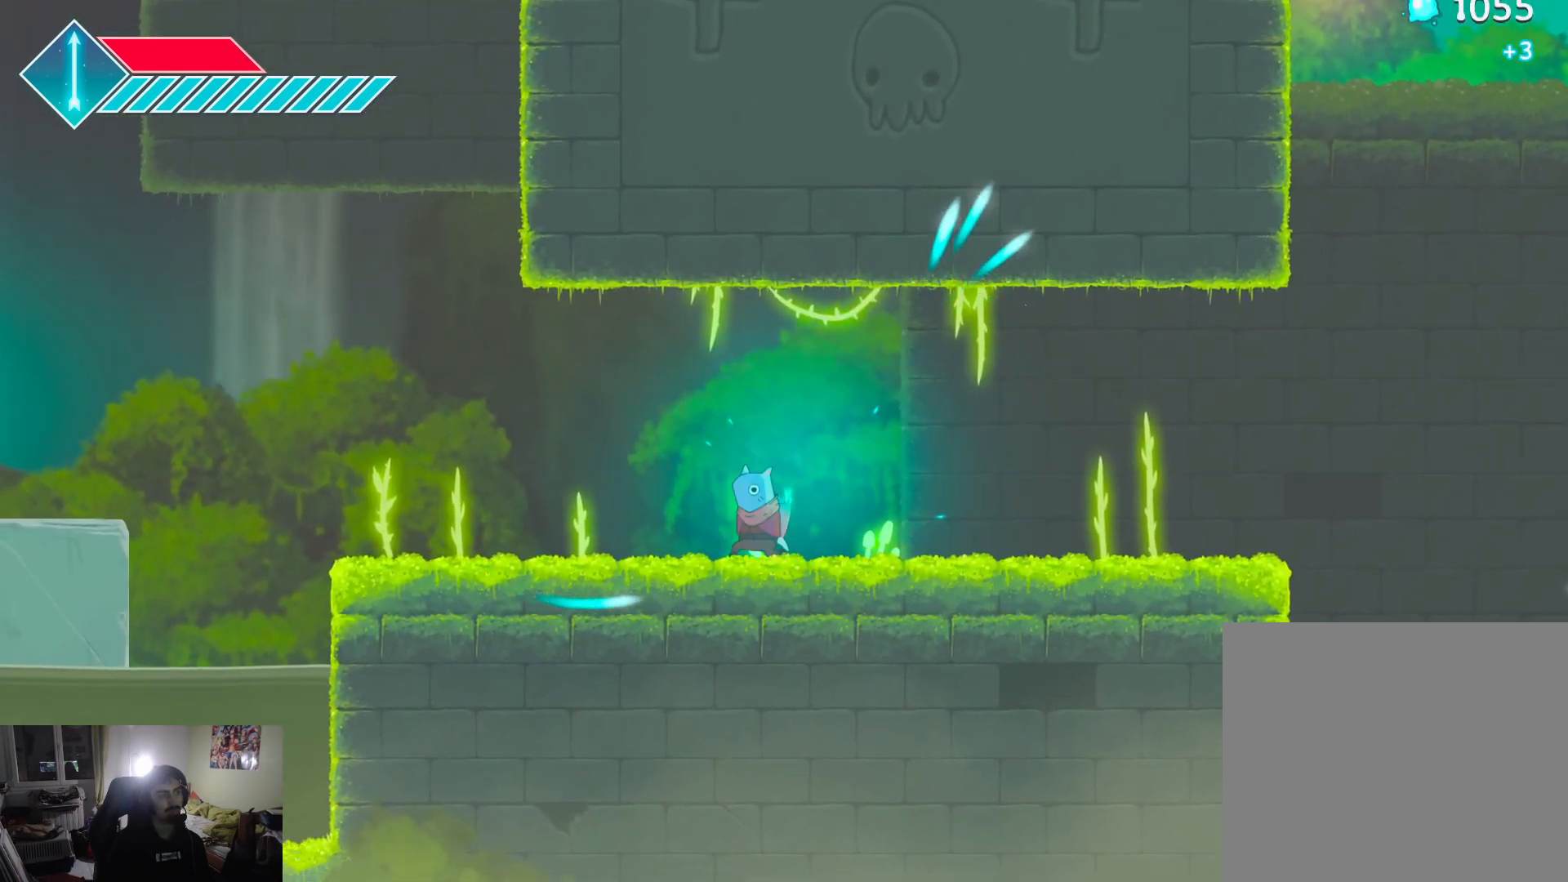
{"buttons": [], "left_stick": "left", "right_stick": "center", "events": []}
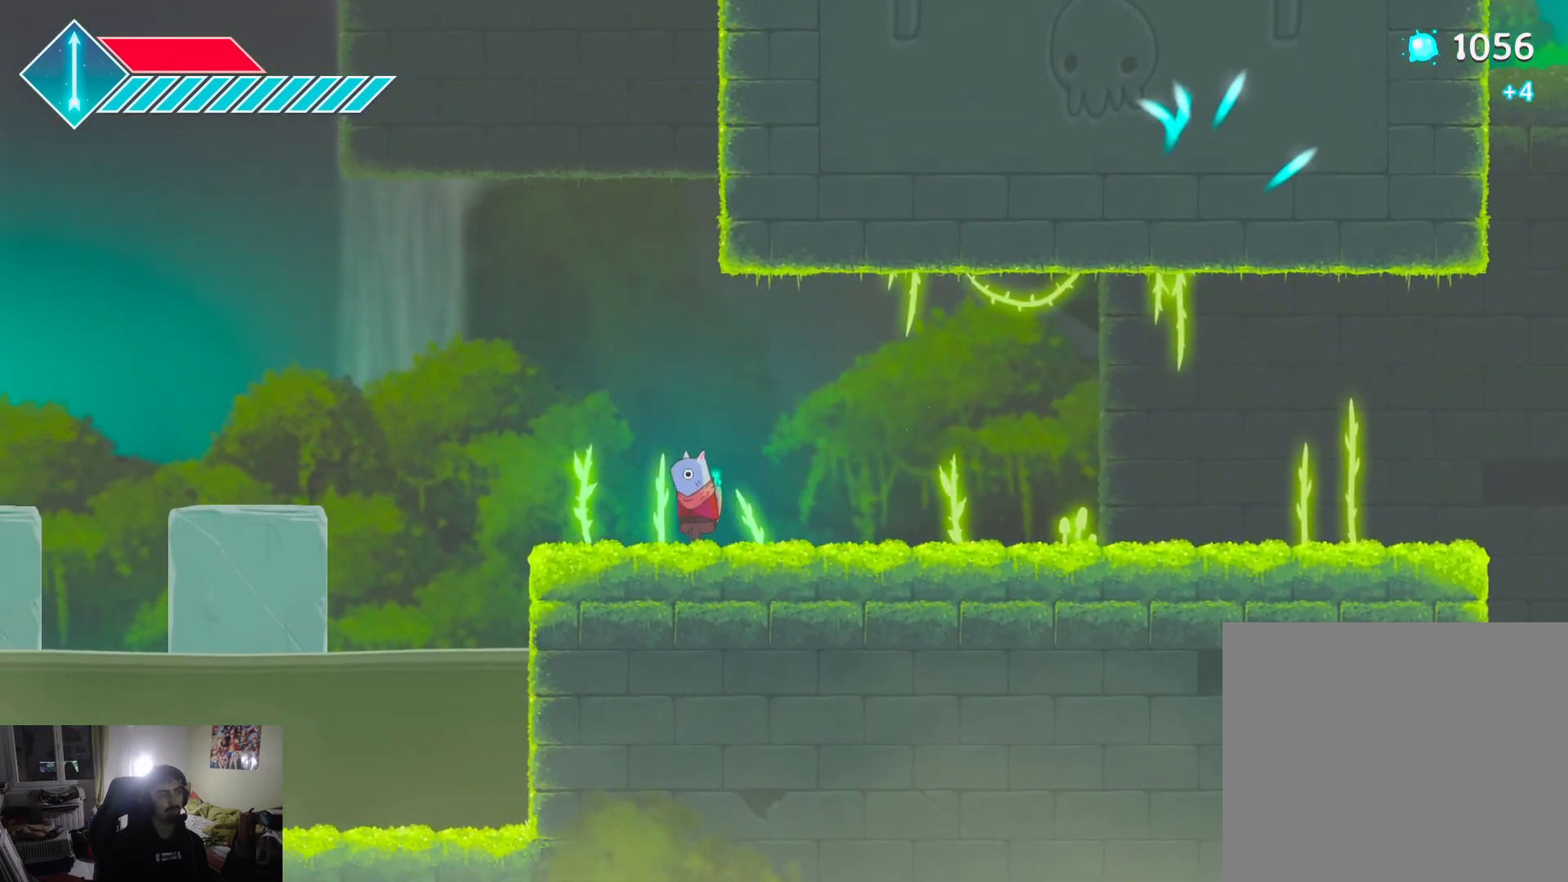
{"buttons": [], "left_stick": "center", "right_stick": "center", "events": [[50, "CROSS", "down"], [300, "CROSS", "up"], [350, "left_stick", "center"]]}
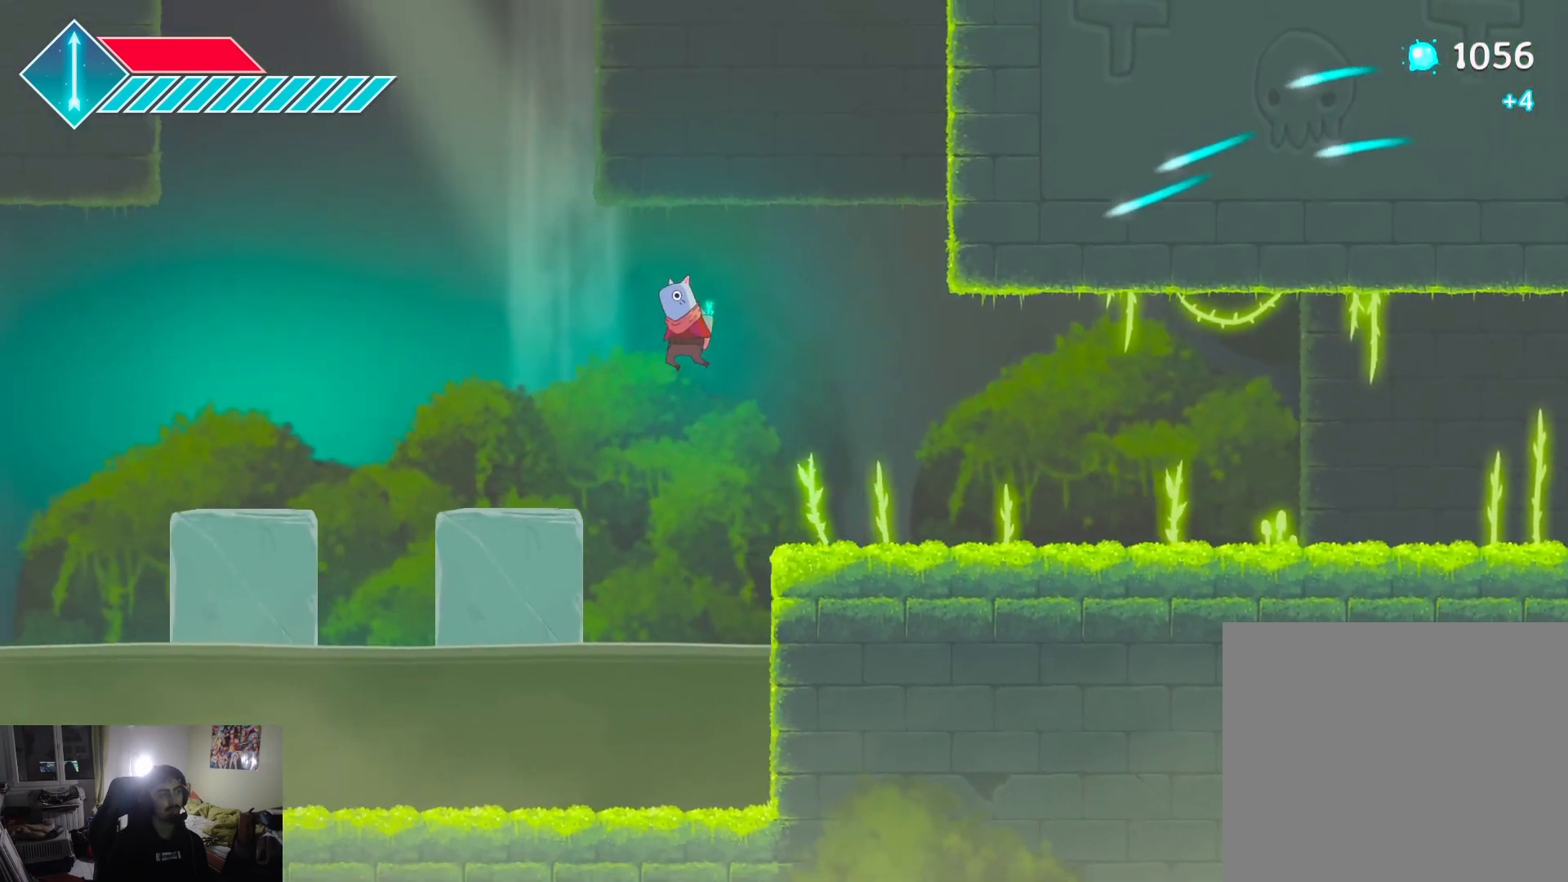
{"buttons": [], "left_stick": "center", "right_stick": "center", "events": [[250, "left_stick", "right"], [433, "left_stick", "center"]]}
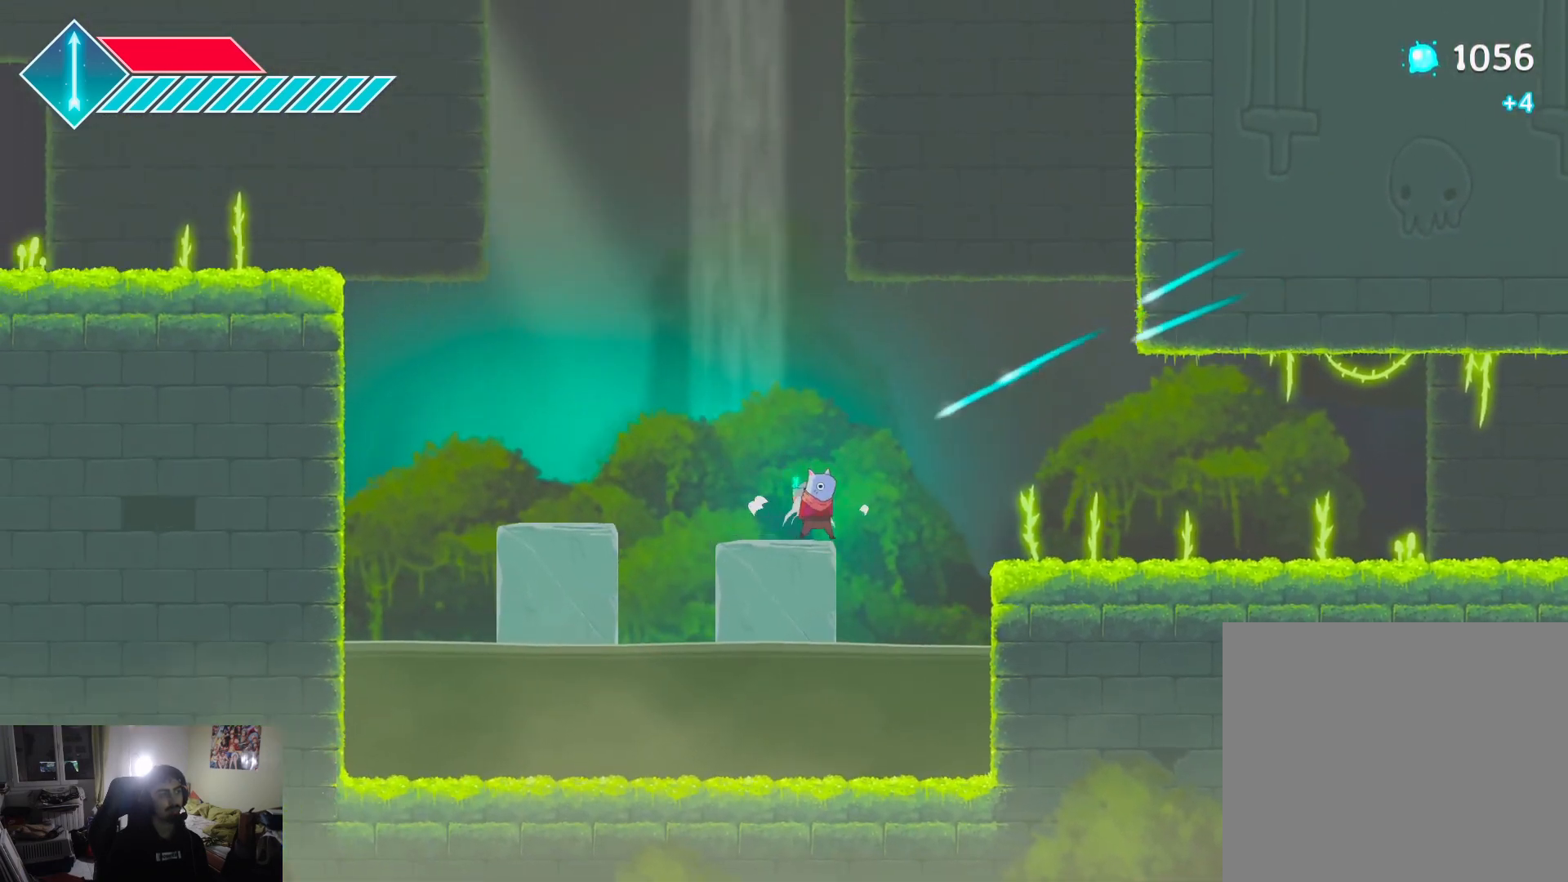
{"buttons": [], "left_stick": "center", "right_stick": "center", "events": []}
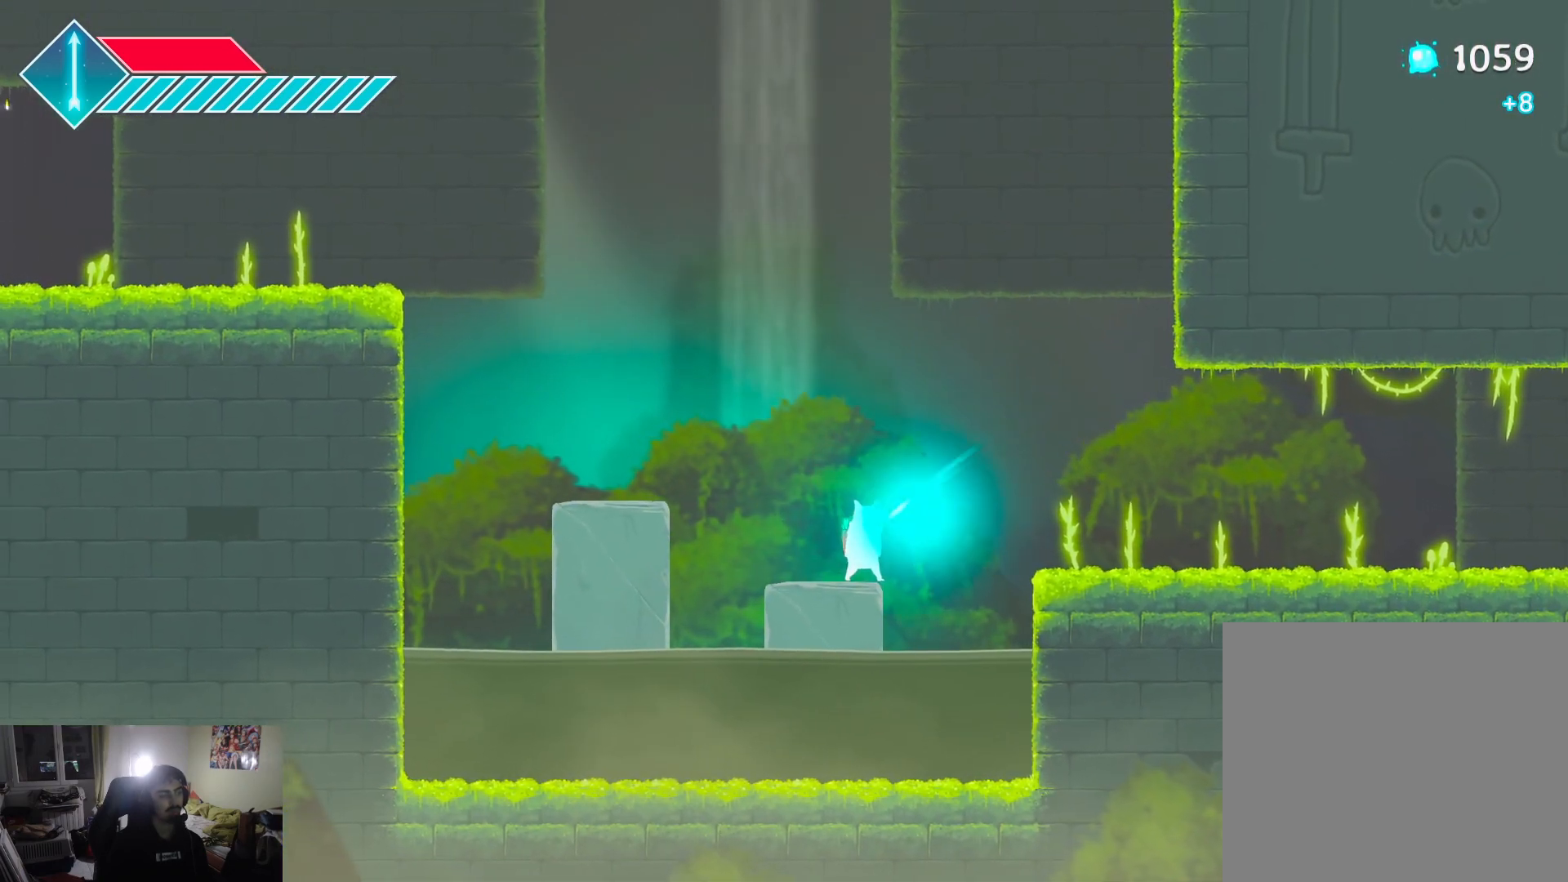
{"buttons": [], "left_stick": "center", "right_stick": "center", "events": [[17, "left_stick", "left"], [167, "left_stick", "center"], [383, "left_stick", "left"], [450, "left_stick", "center"]]}
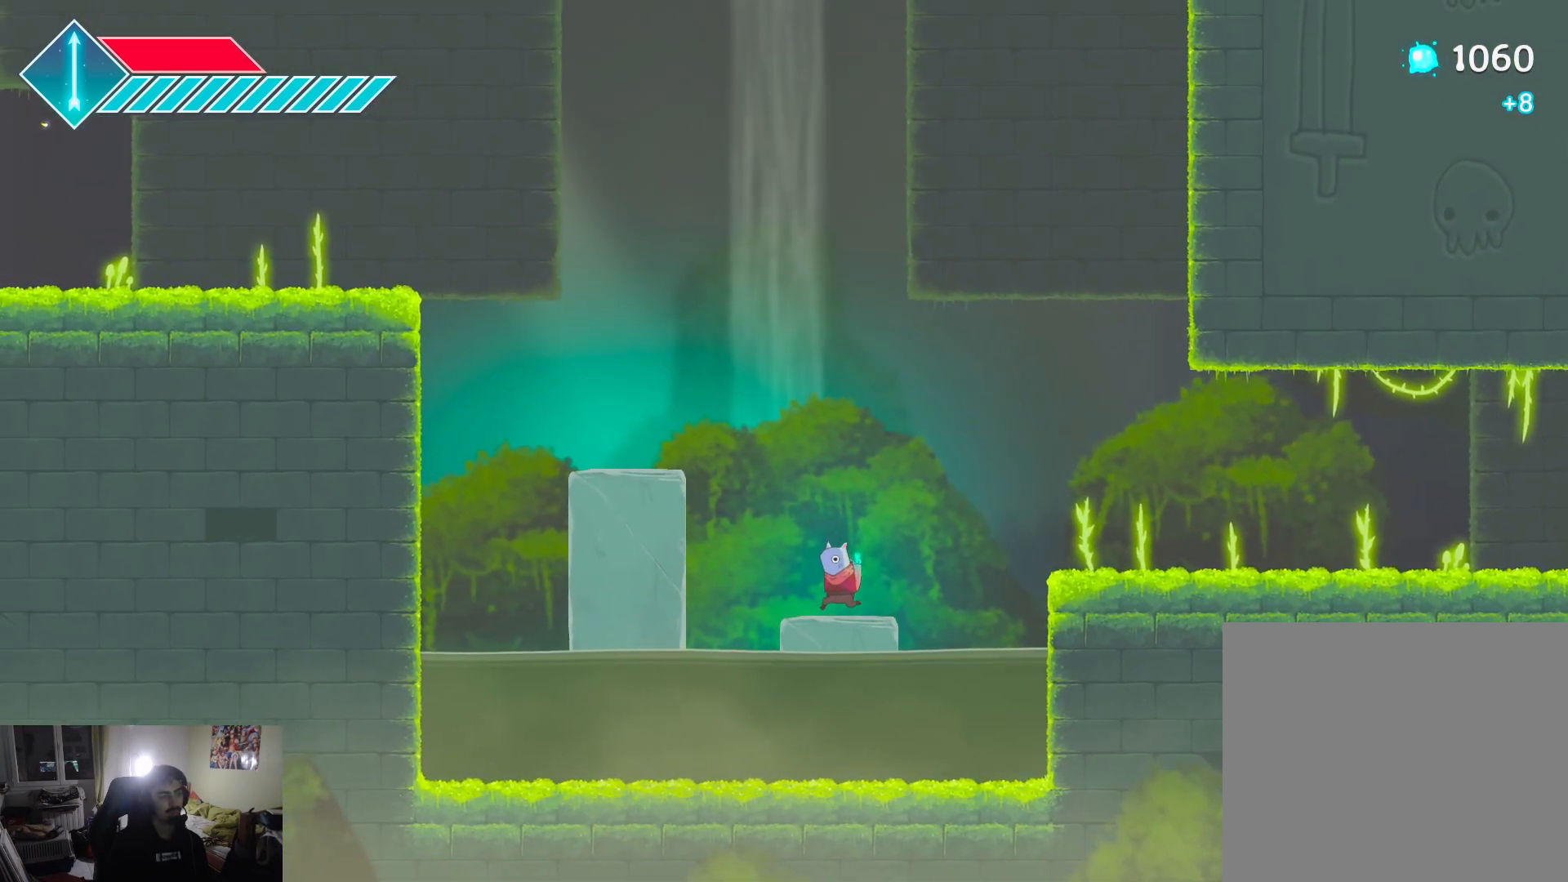
{"buttons": [], "left_stick": "center", "right_stick": "center", "events": [[267, "CROSS", "down"], [267, "left_stick", "up-left"], [450, "CROSS", "up"], [450, "left_stick", "center"]]}
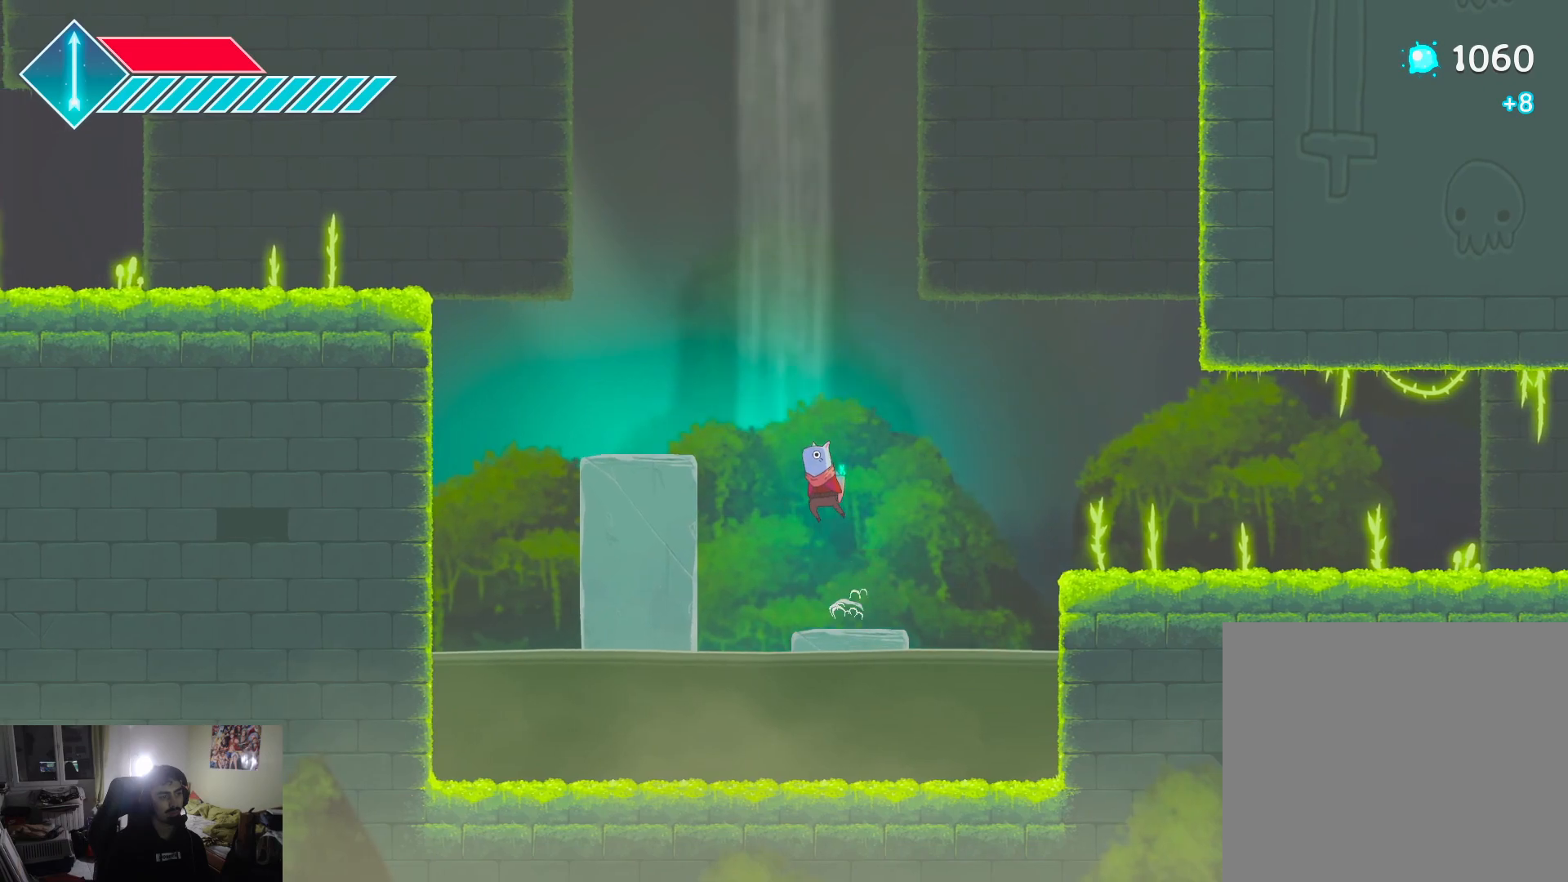
{"buttons": [], "left_stick": "center", "right_stick": "center", "events": [[83, "CROSS", "down"], [100, "left_stick", "up-left"], [217, "CROSS", "up"], [283, "left_stick", "center"]]}
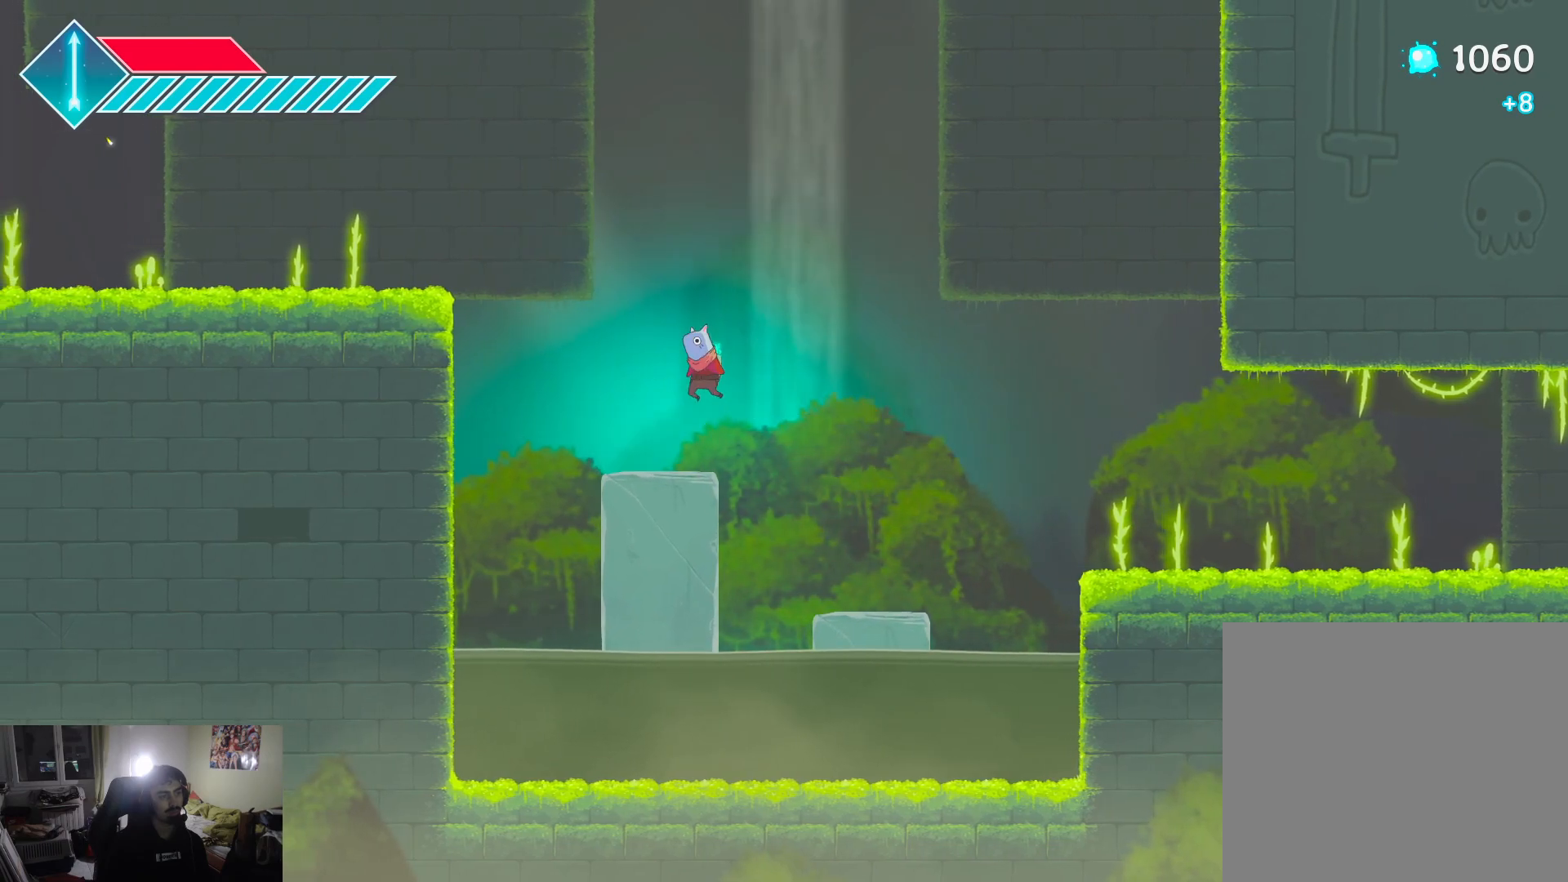
{"buttons": ["CROSS"], "left_stick": "up-left", "right_stick": "center", "events": [[433, "CROSS", "down"], [500, "left_stick", "up-left"]]}
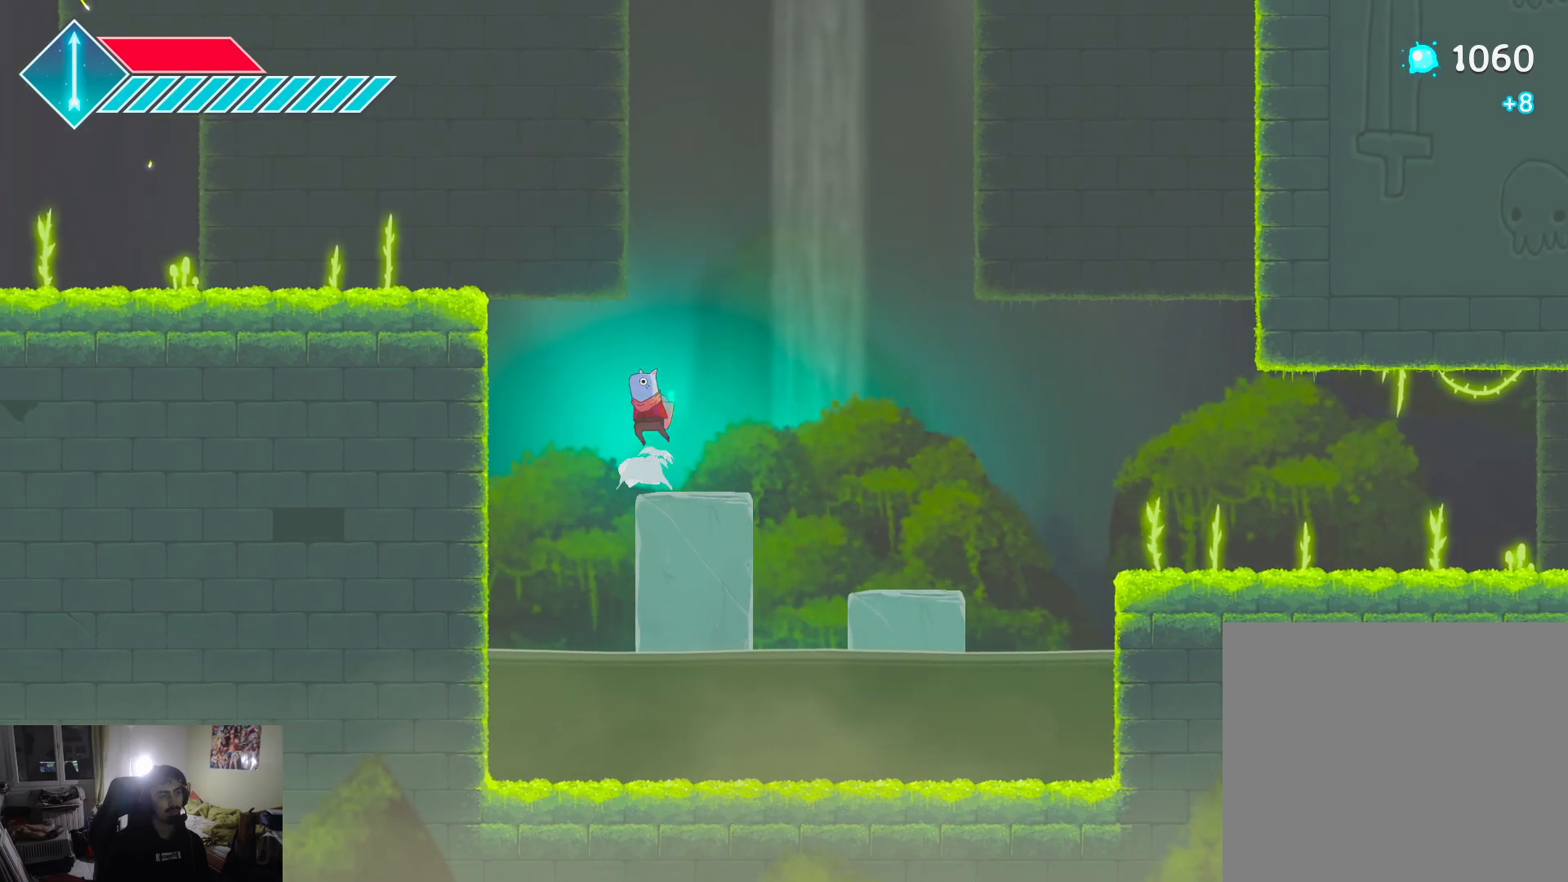
{"buttons": ["CROSS"], "left_stick": "left", "right_stick": "center", "events": [[183, "CROSS", "up"], [233, "CROSS", "down"], [250, "left_stick", "left"]]}
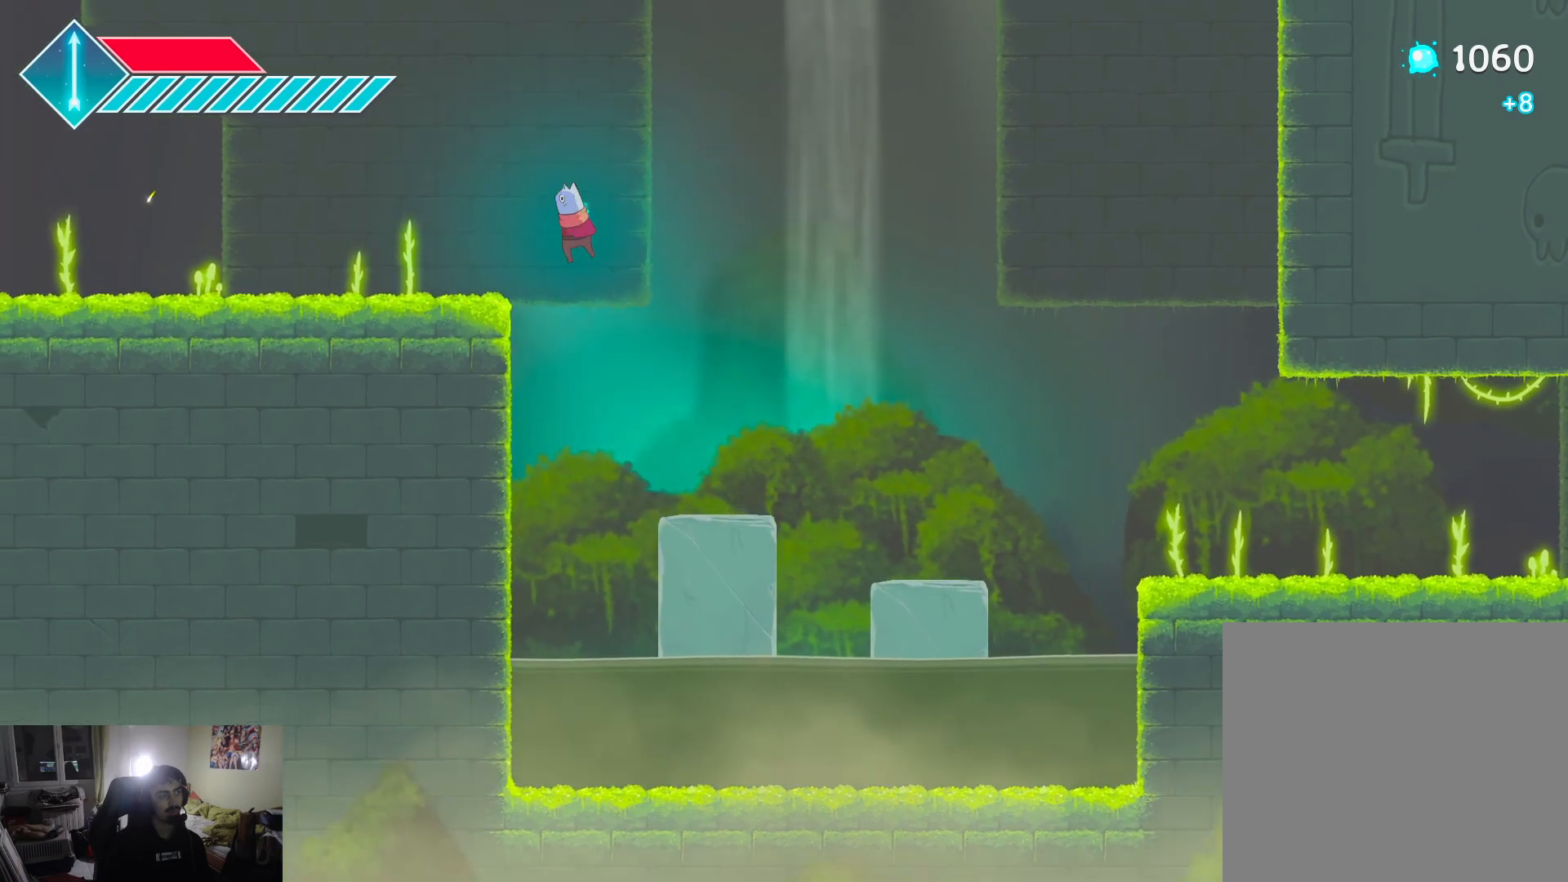
{"buttons": [], "left_stick": "left", "right_stick": "center", "events": [[67, "CROSS", "up"]]}
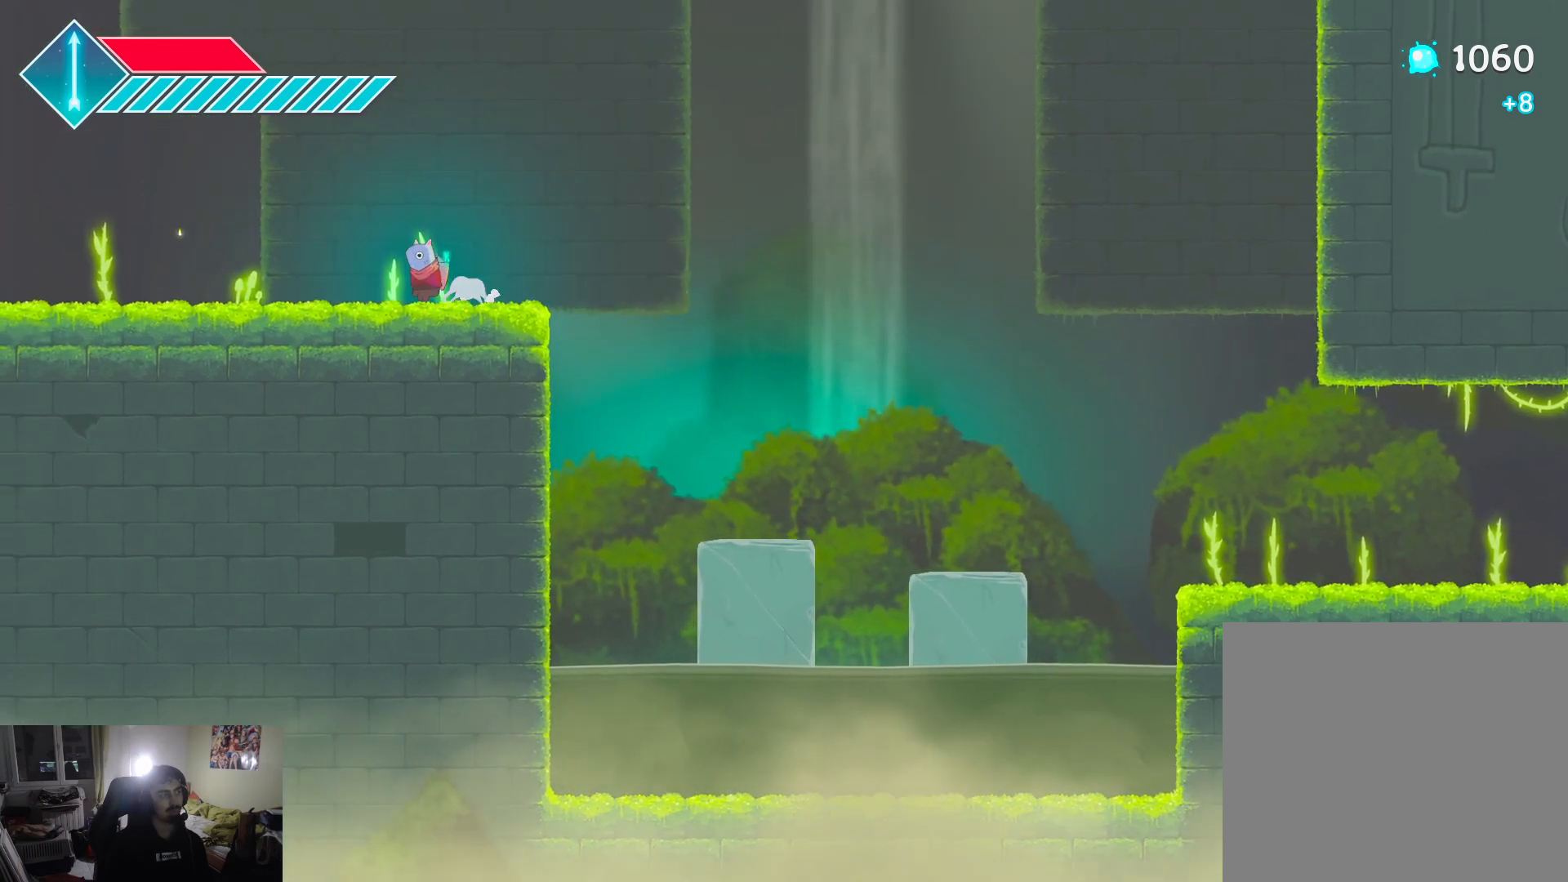
{"buttons": [], "left_stick": "left", "right_stick": "center", "events": [[17, "R1", "down"], [150, "R1", "up"], [367, "R1", "down"], [500, "R1", "up"]]}
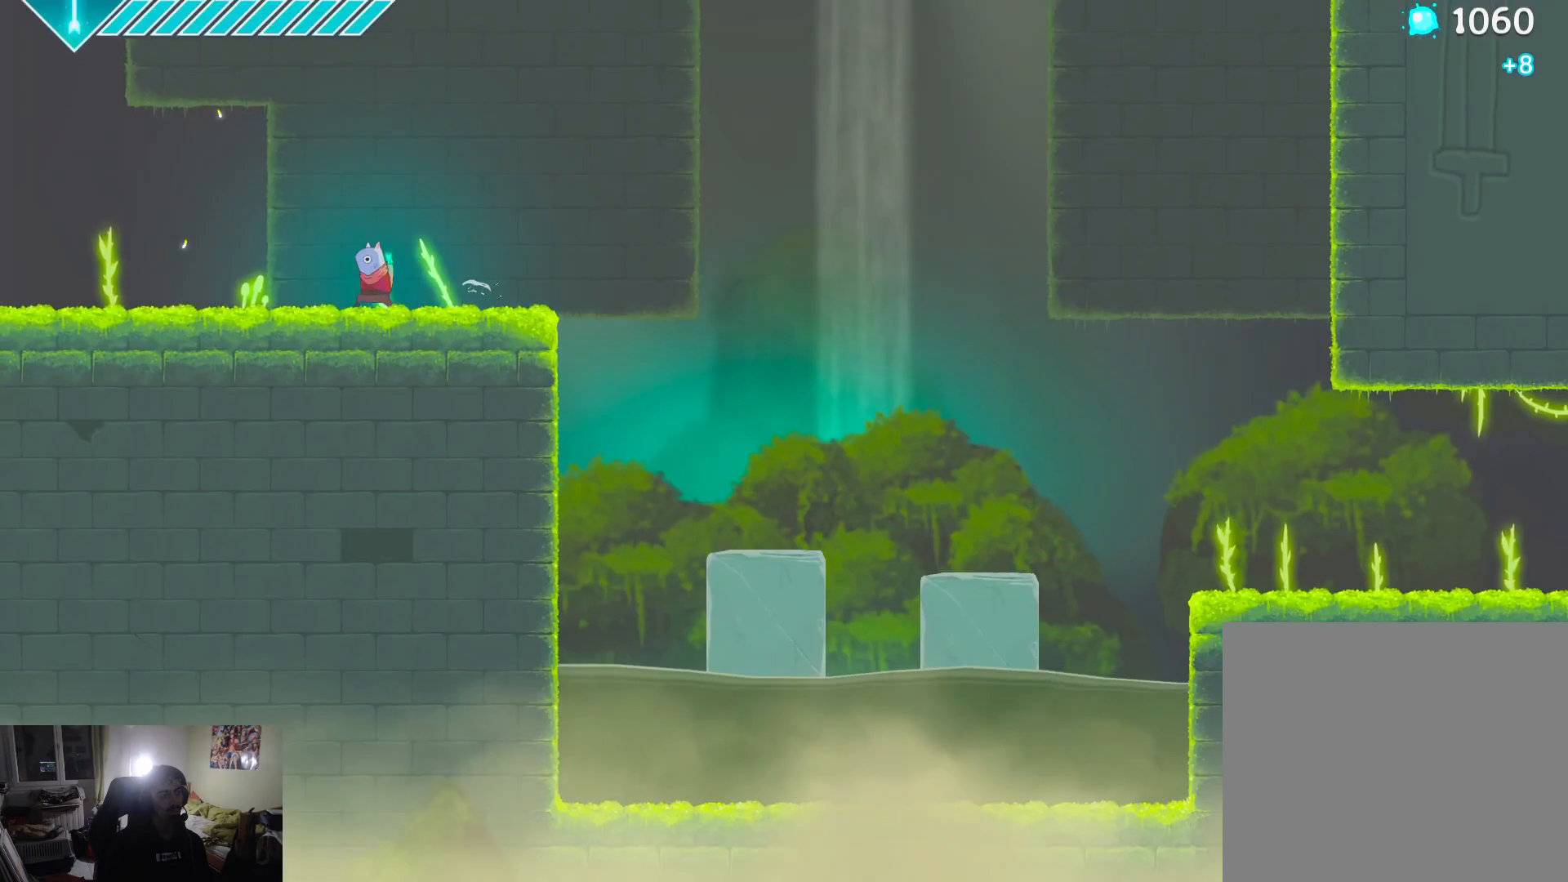
{"buttons": [], "left_stick": "left", "right_stick": "center", "events": [[150, "L1", "down"], [283, "L1", "up"]]}
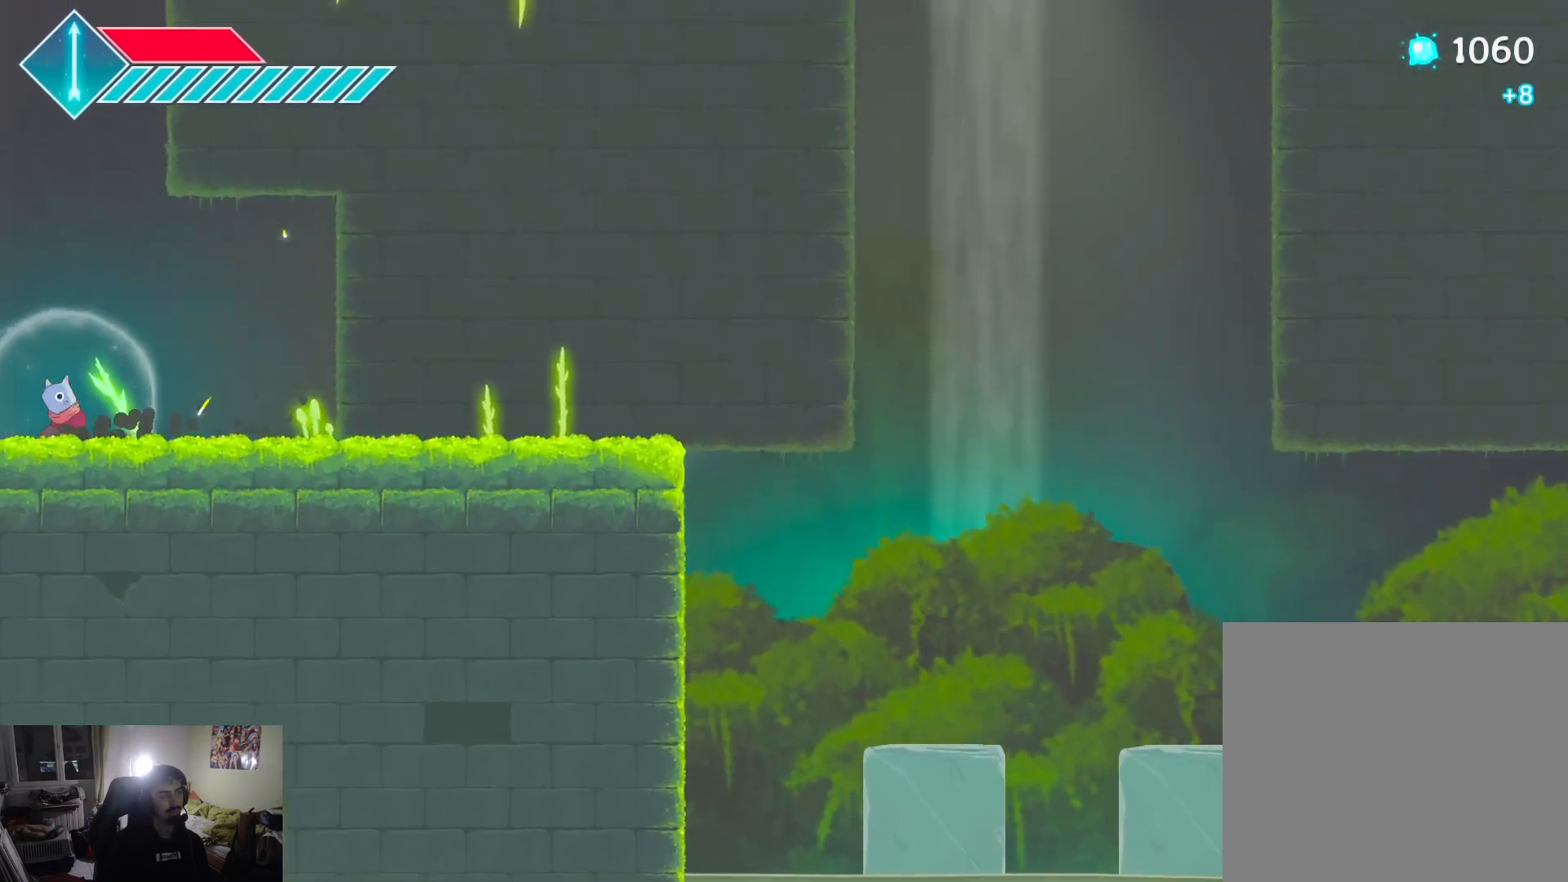
{"buttons": [], "left_stick": "center", "right_stick": "center", "events": [[150, "R1", "down"], [300, "R1", "up"], [417, "left_stick", "center"]]}
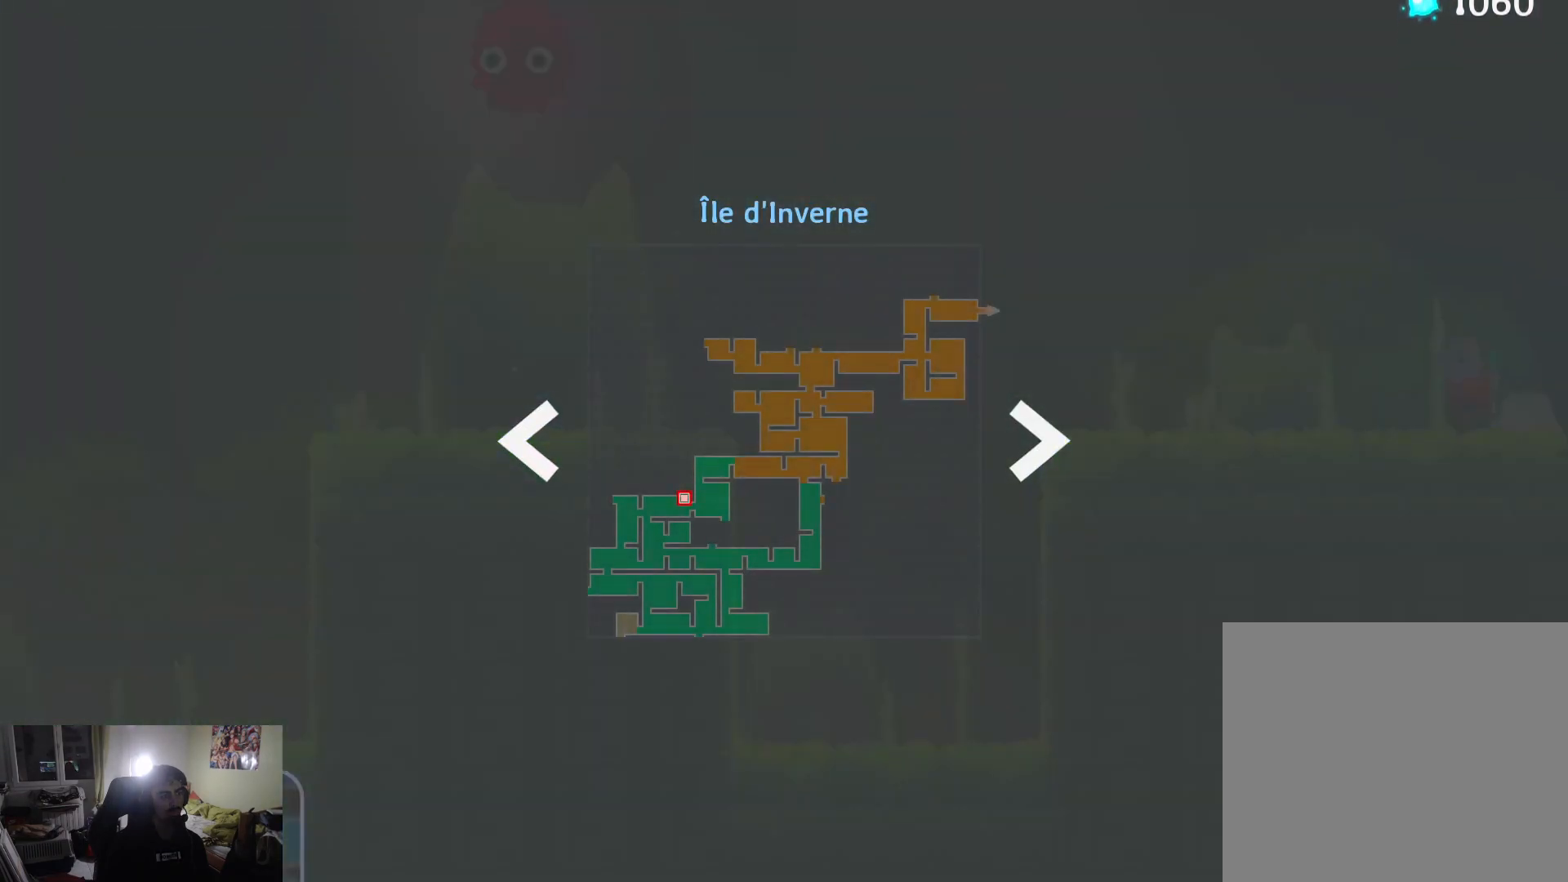
{"buttons": [], "left_stick": "center", "right_stick": "center", "events": []}
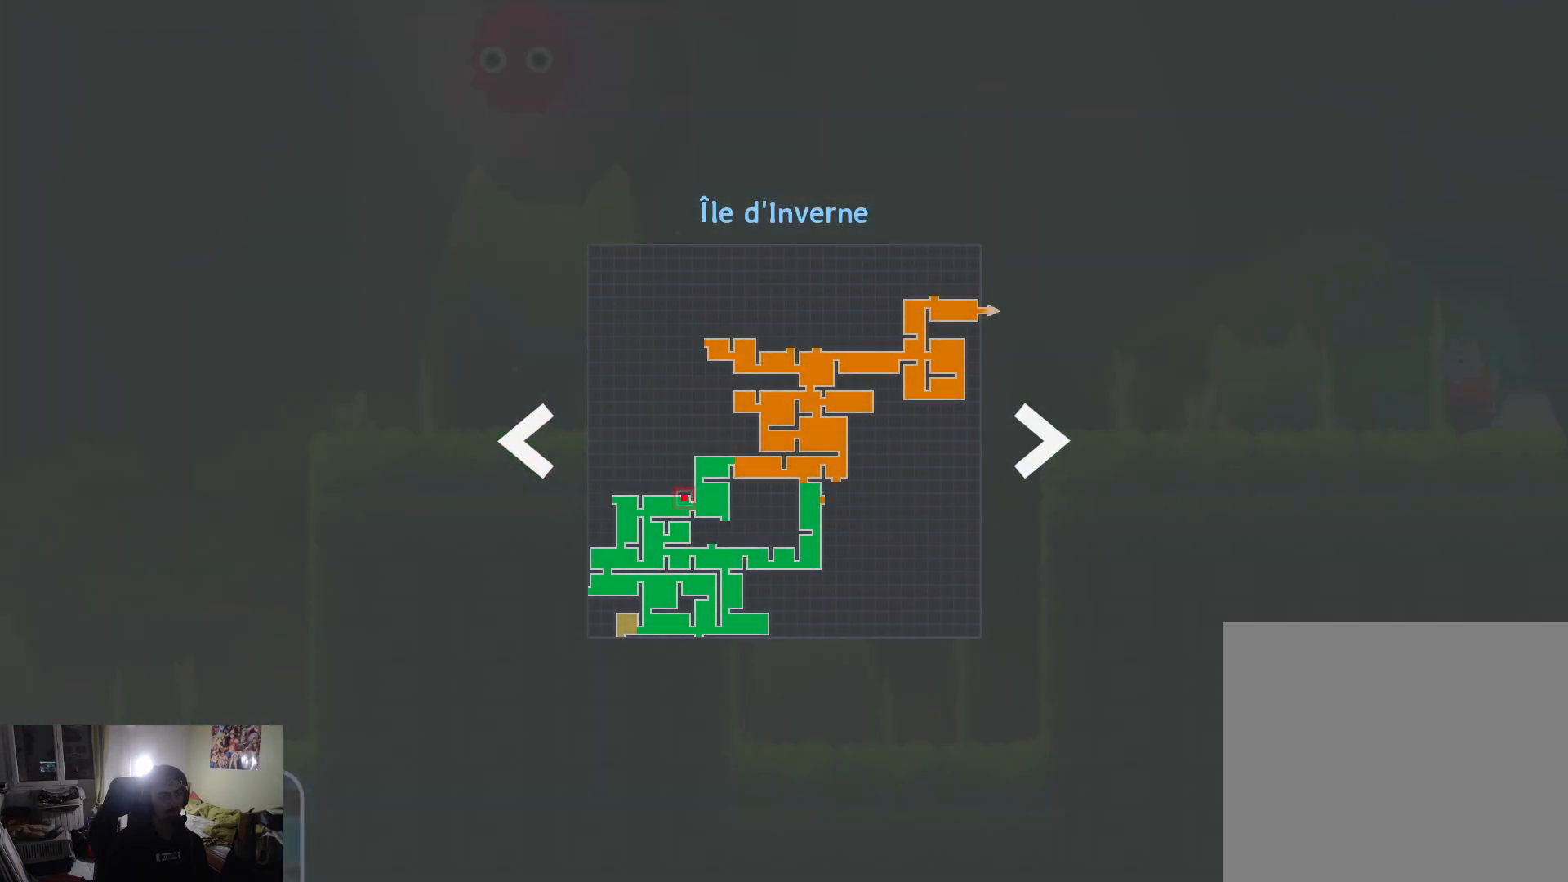
{"buttons": ["L1"], "left_stick": "left", "right_stick": "center", "events": [[117, "R1", "down"], [183, "left_stick", "left"], [217, "R1", "up"], [417, "L1", "down"]]}
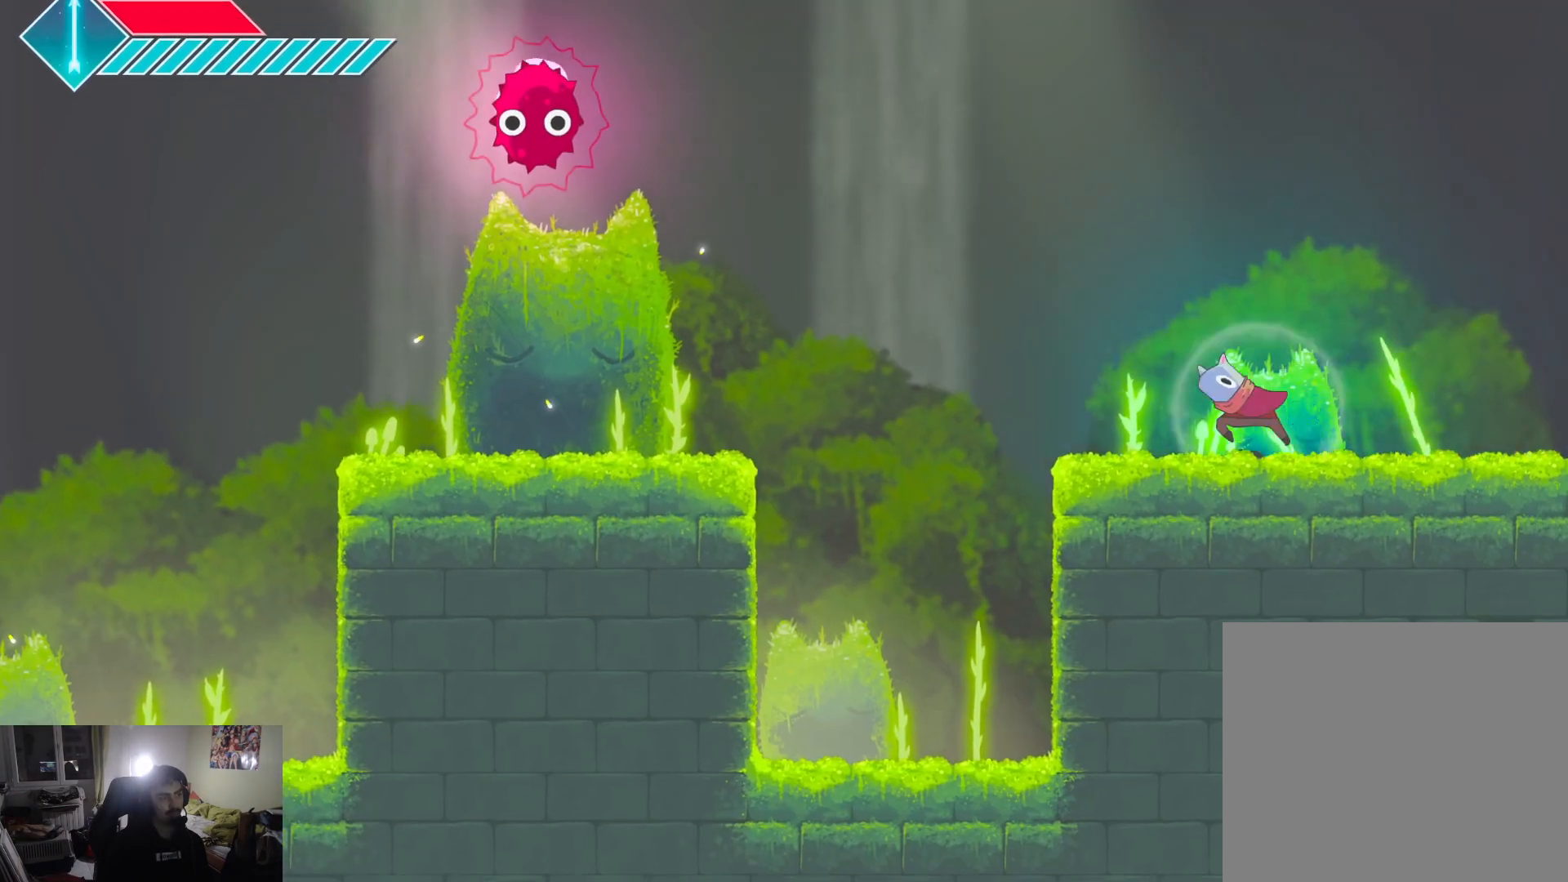
{"buttons": [], "left_stick": "left", "right_stick": "center", "events": [[100, "L1", "up"], [300, "CROSS", "down"], [400, "CROSS", "up"]]}
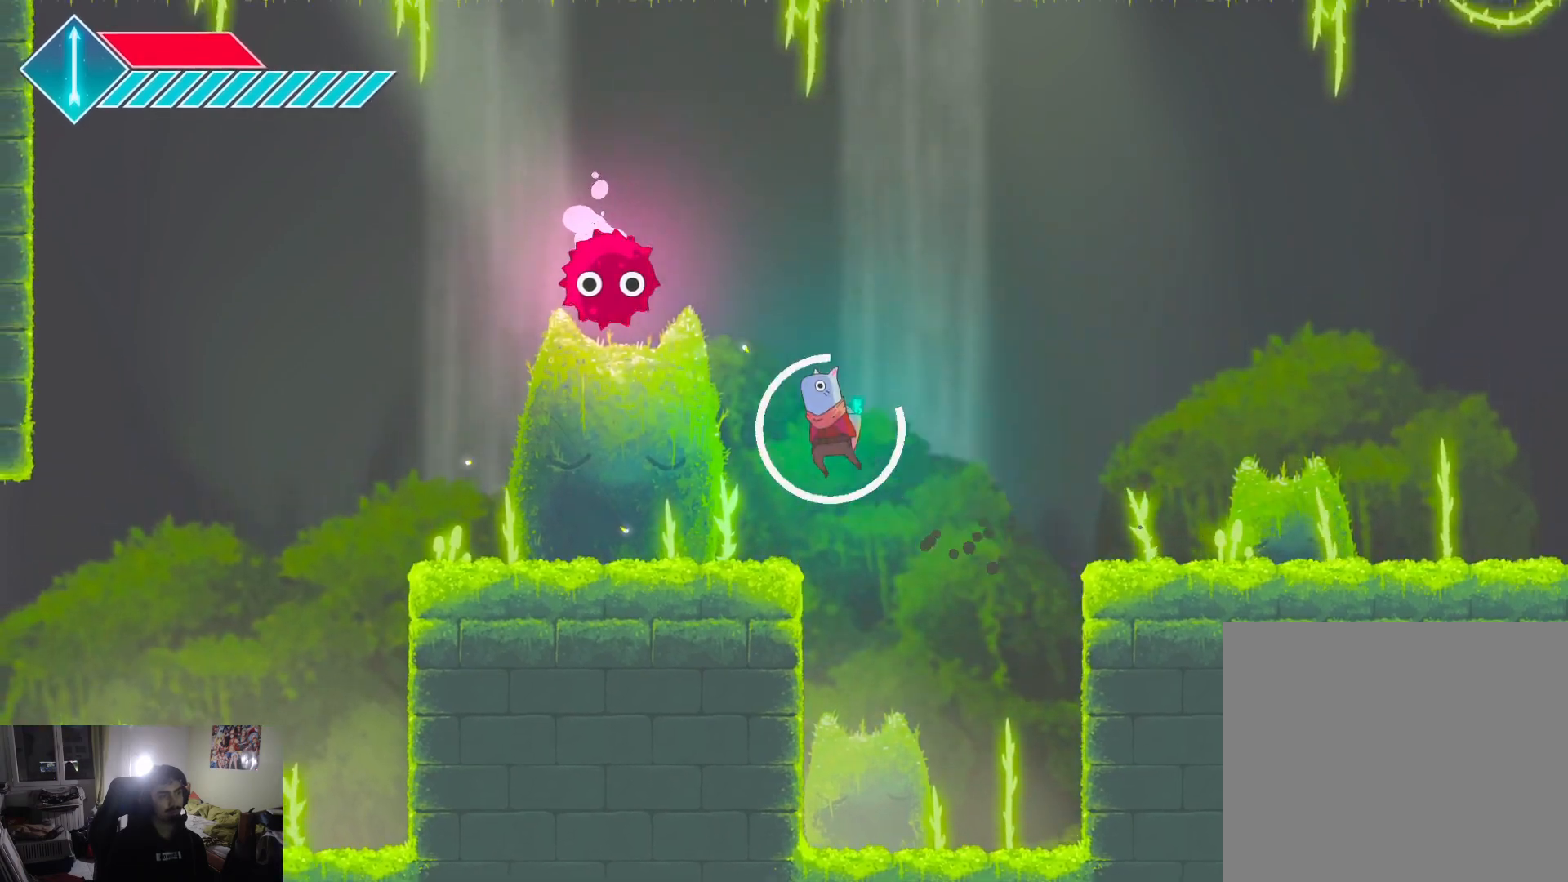
{"buttons": [], "left_stick": "left", "right_stick": "center", "events": [[133, "SQUARE", "down"], [250, "SQUARE", "up"], [400, "SQUARE", "down"], [483, "SQUARE", "up"]]}
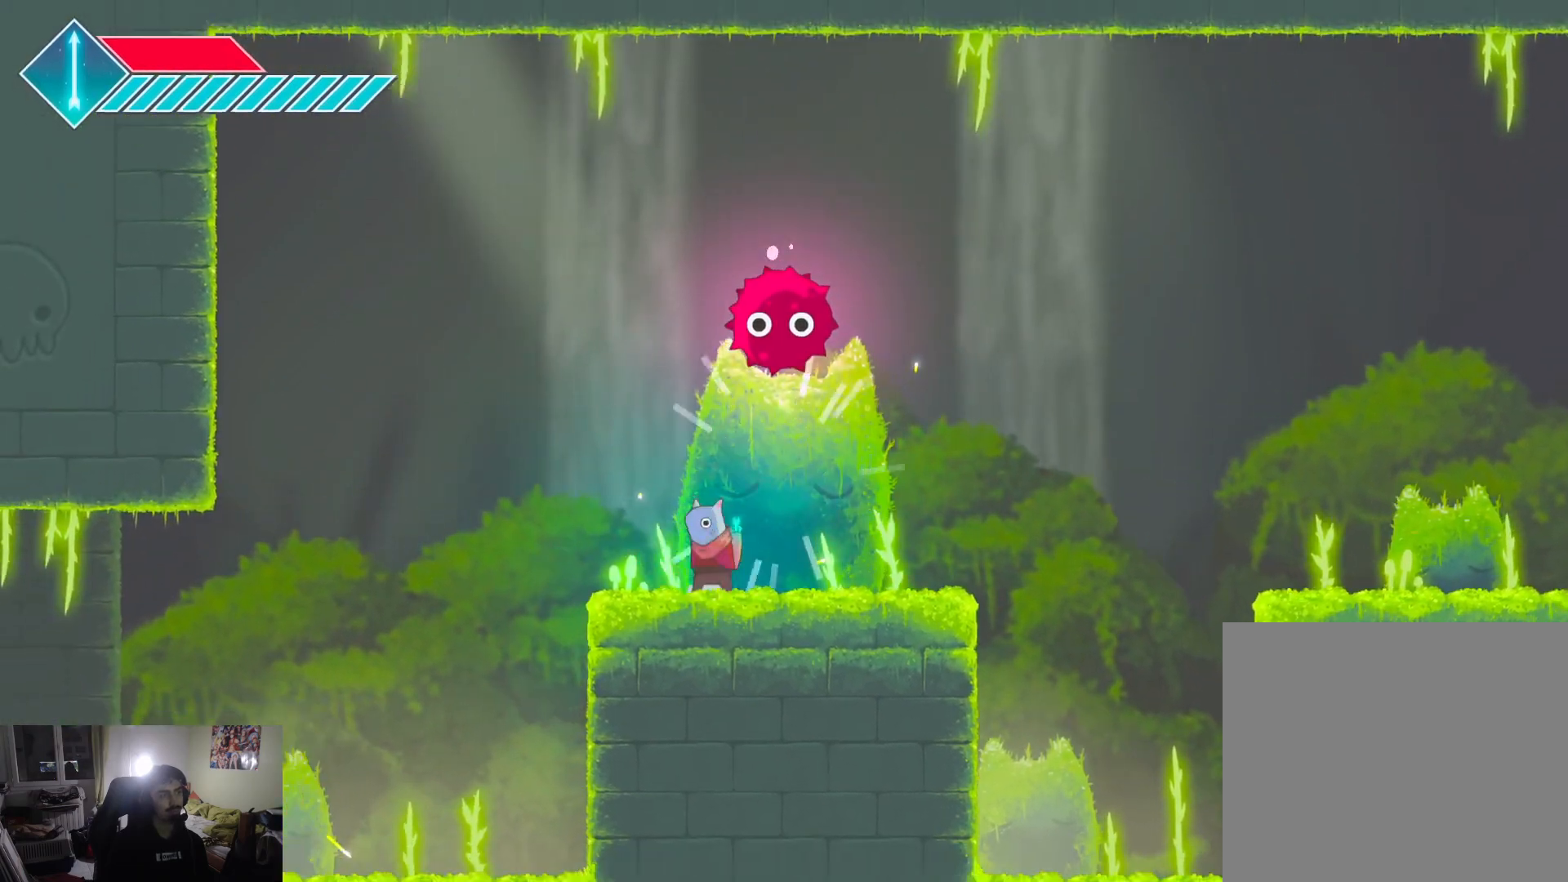
{"buttons": [], "left_stick": "left", "right_stick": "center", "events": [[167, "CROSS", "down"], [283, "CROSS", "up"]]}
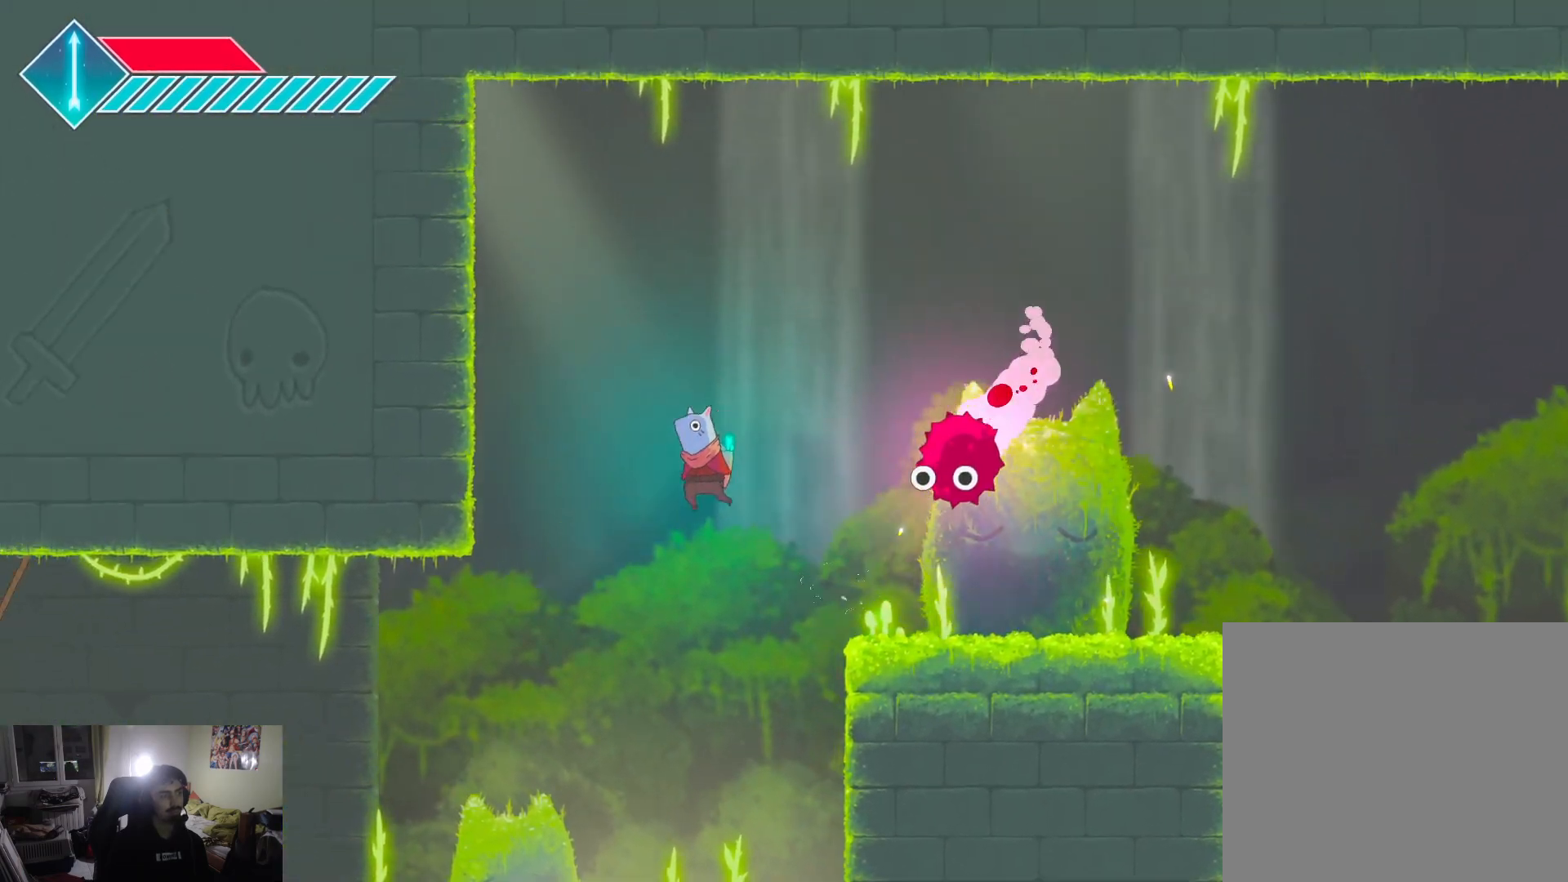
{"buttons": [], "left_stick": "left", "right_stick": "center", "events": []}
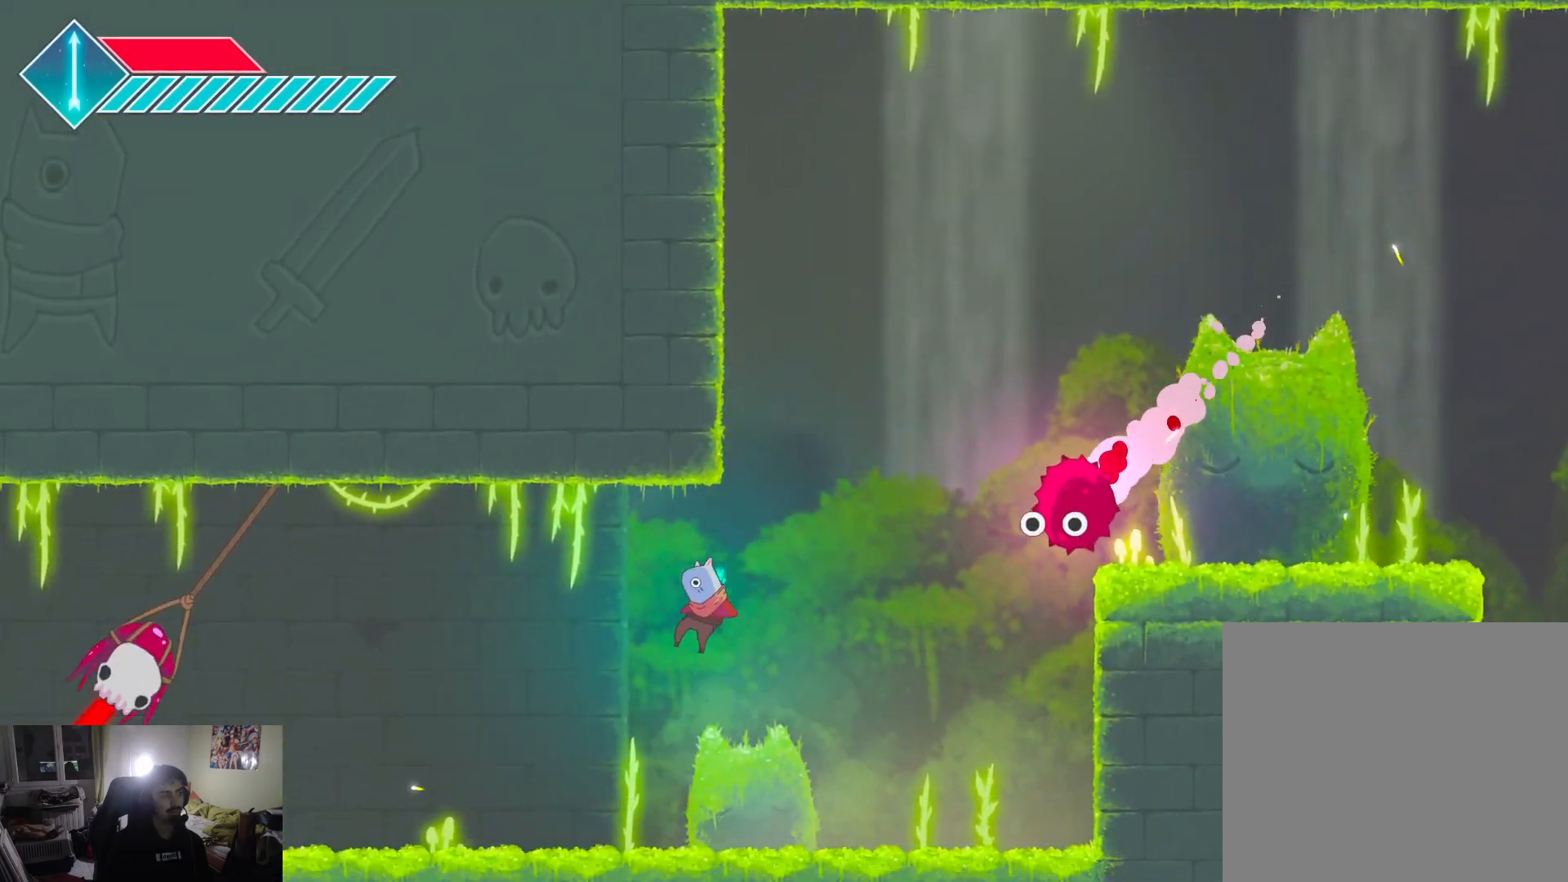
{"buttons": [], "left_stick": "left", "right_stick": "center", "events": [[200, "L1", "down"], [417, "L1", "up"]]}
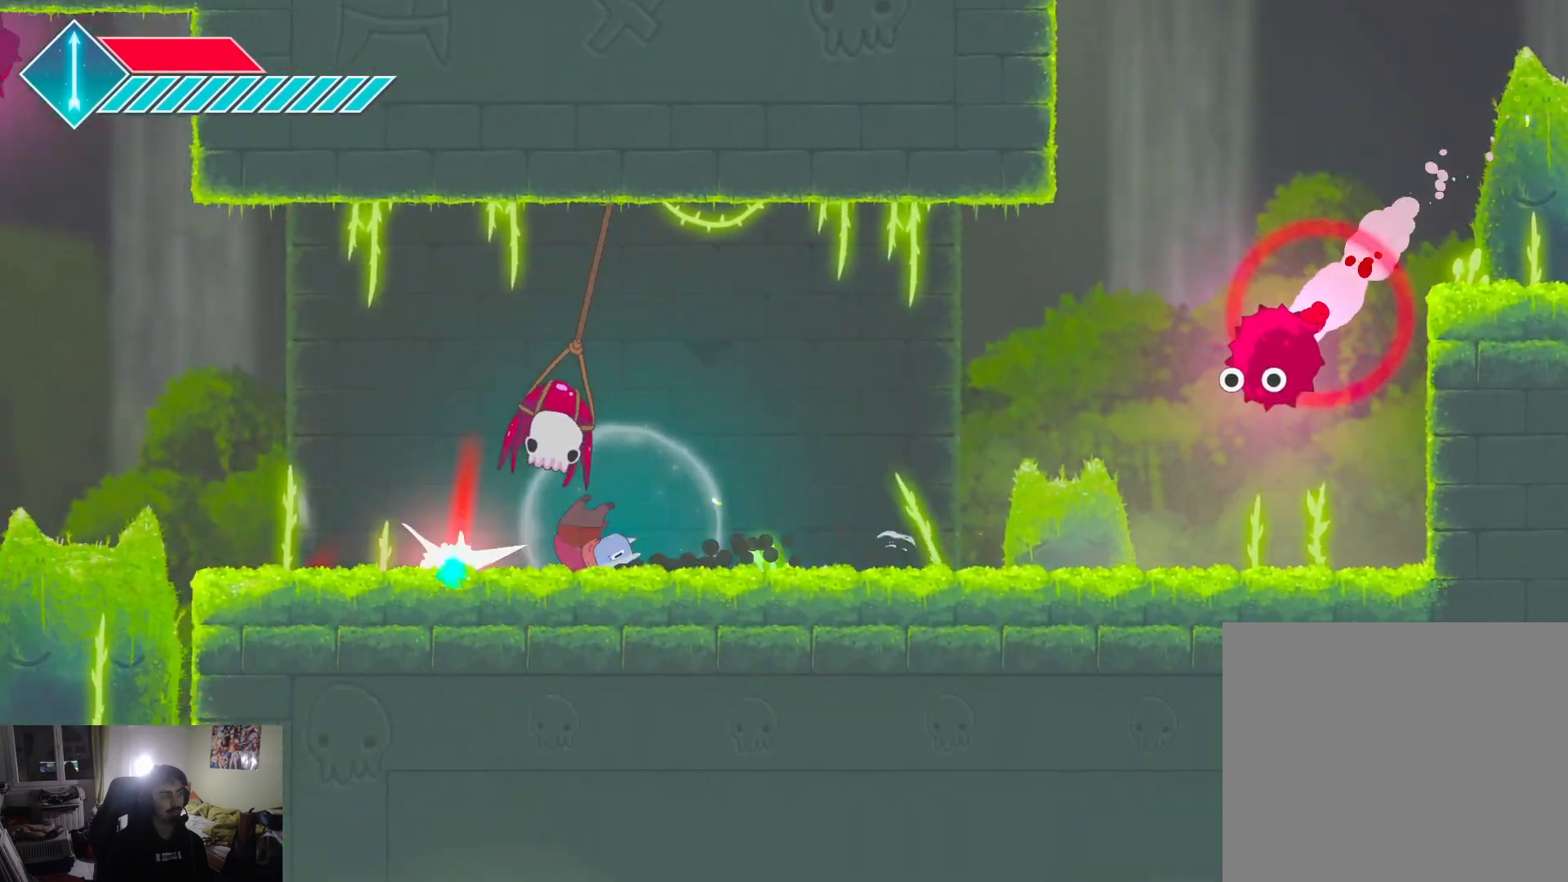
{"buttons": [], "left_stick": "left", "right_stick": "center", "events": [[33, "SQUARE", "down"], [167, "SQUARE", "up"]]}
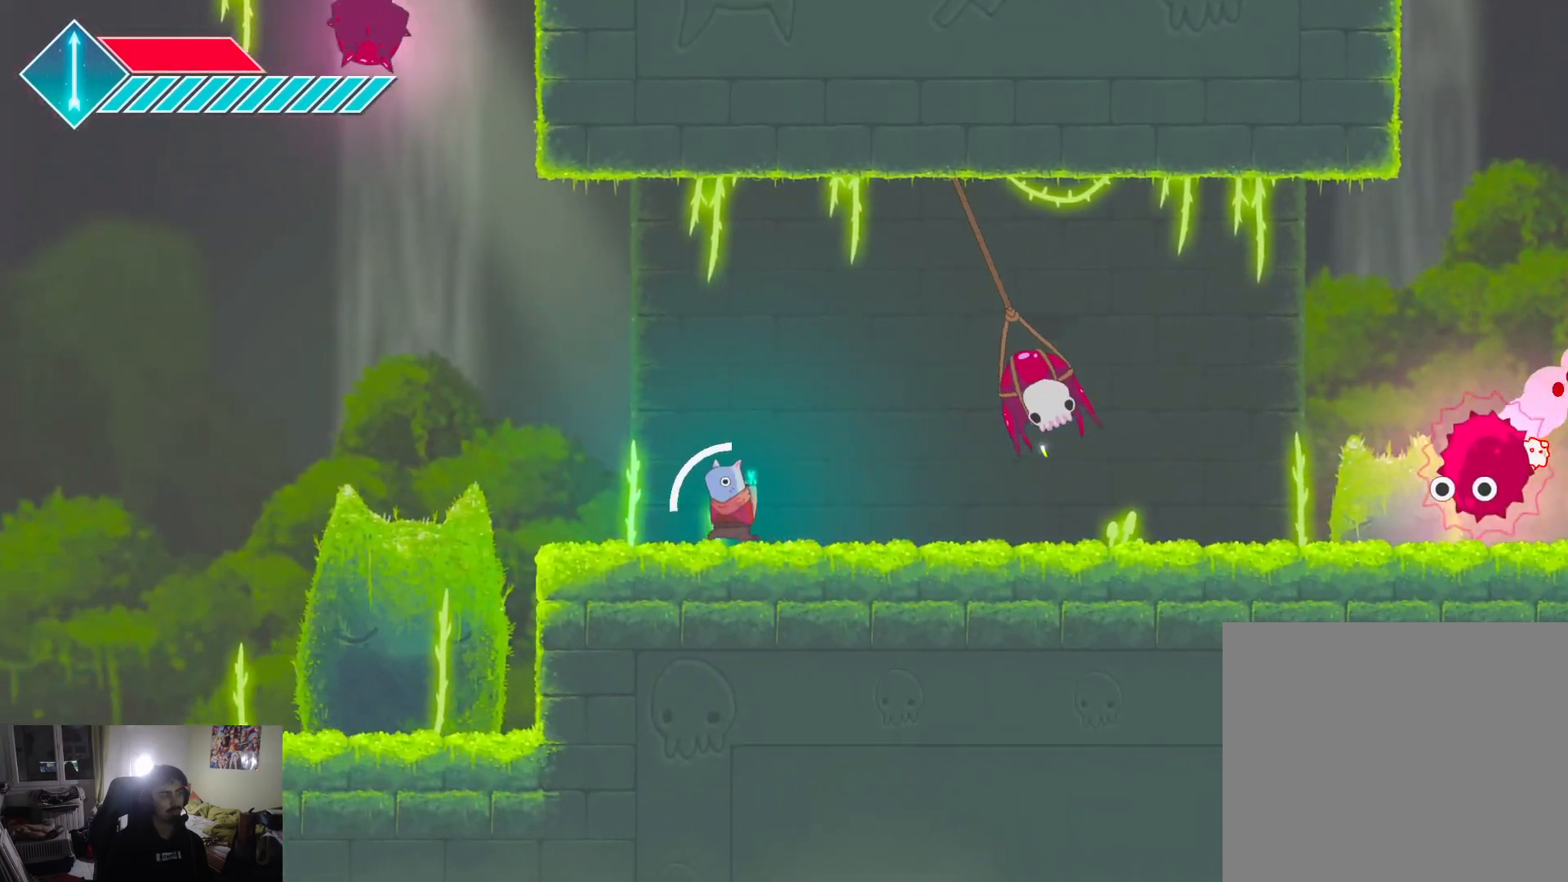
{"buttons": [], "left_stick": "left", "right_stick": "center", "events": []}
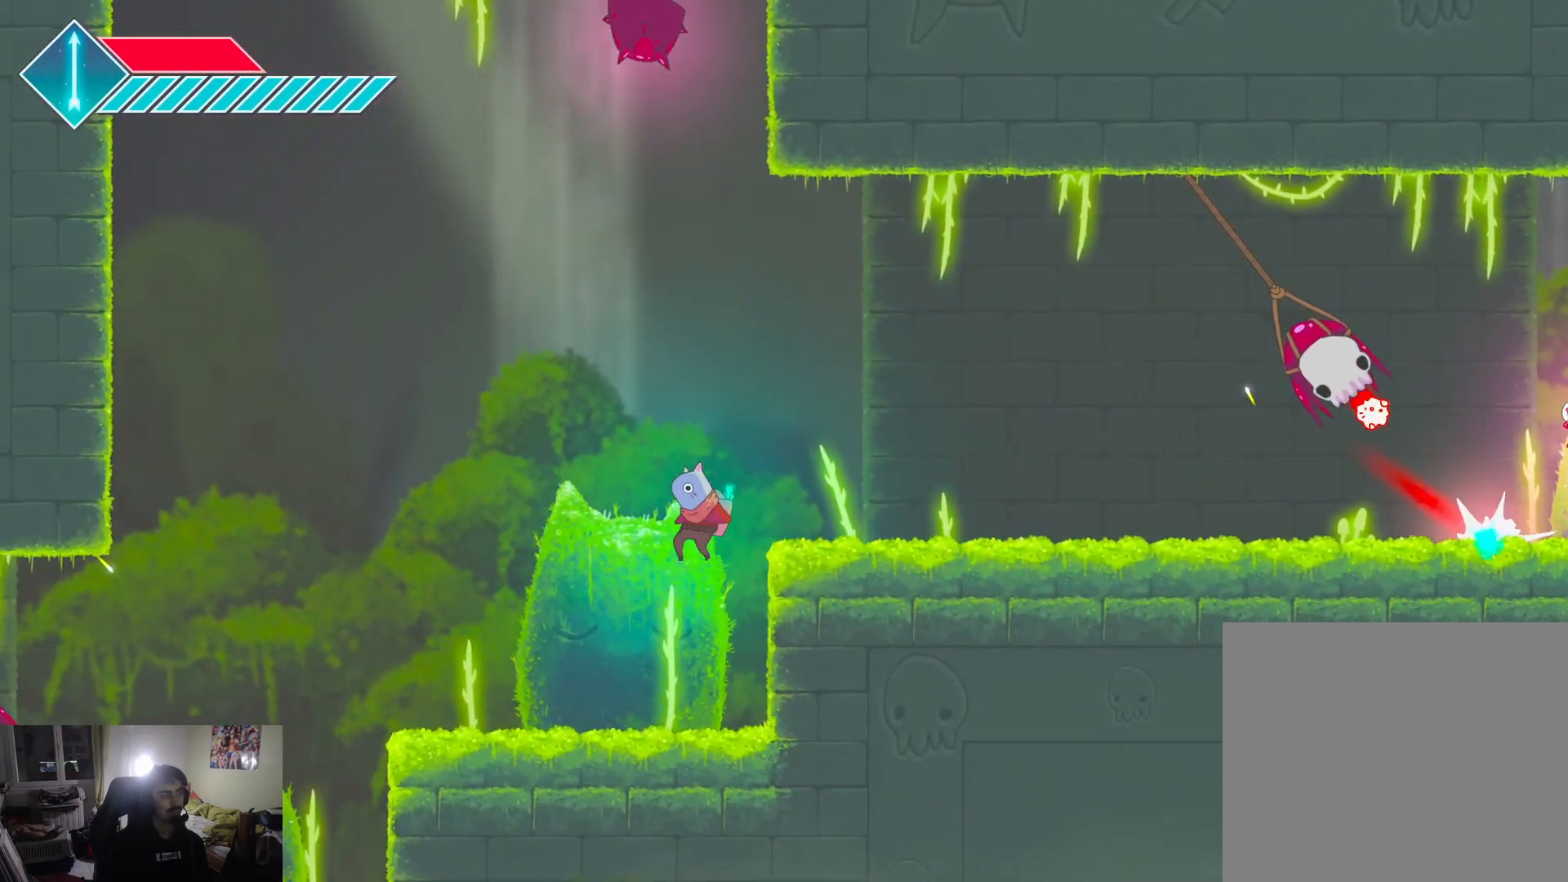
{"buttons": ["CROSS"], "left_stick": "left", "right_stick": "center", "events": [[433, "CROSS", "down"]]}